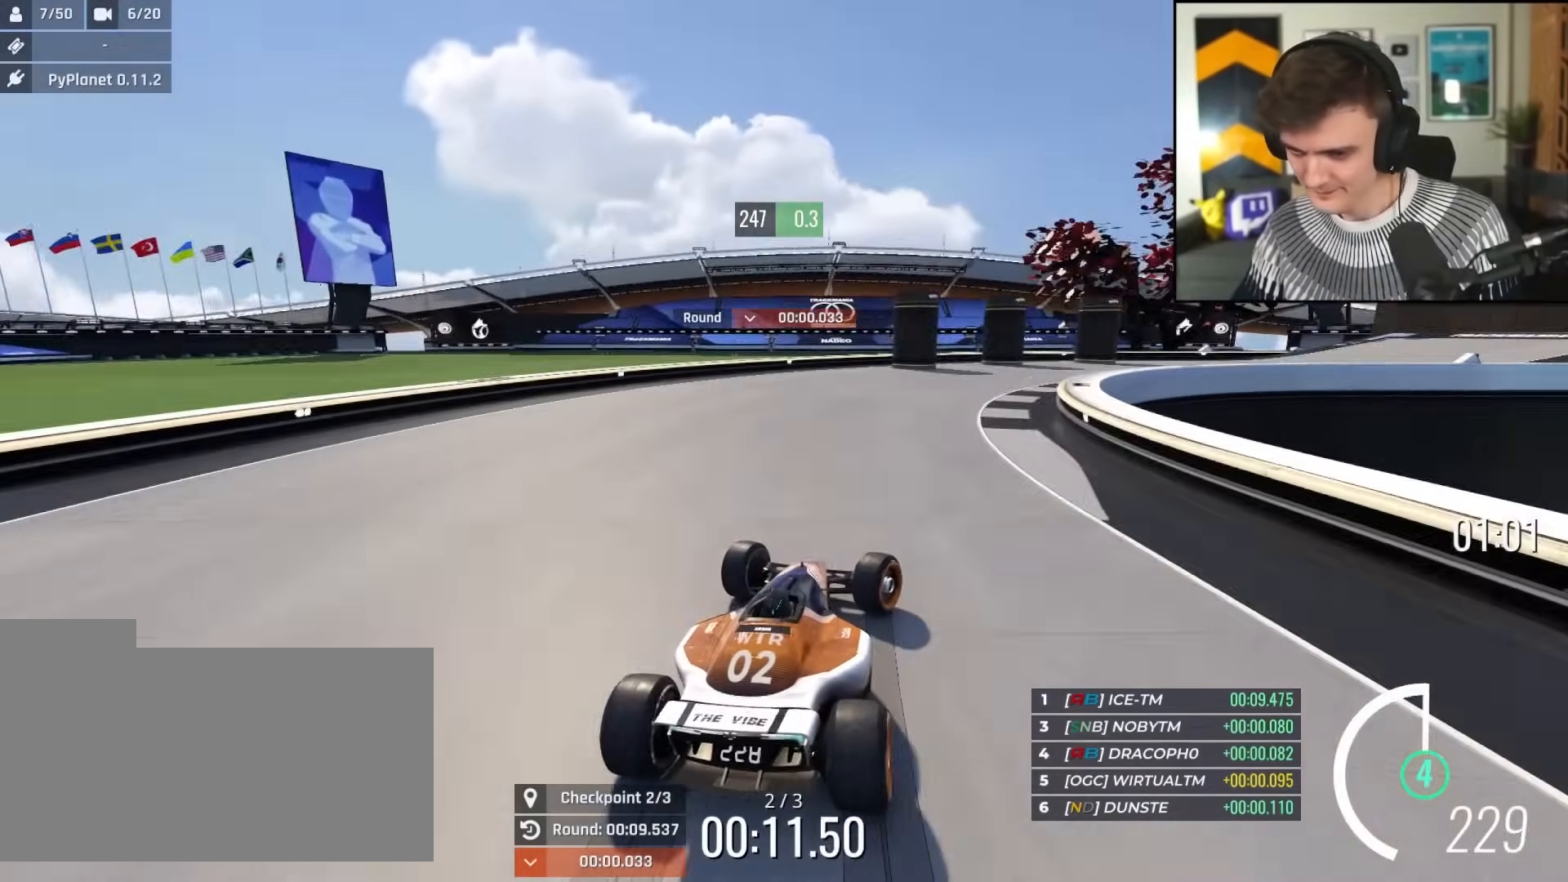
Gameplay with keyboard; each line is a JSON object with the keys held at the frame after it. "events" lists presses ("down") and releases ("up") of "brake", "down", "left", "right" and "up" between this image and that frame as [ms after this image, input, new state], when the widget could be followed in between. No other keys are recorded. Mouse input is not recorded. Key names are as the overlay labels them; some are game actions (e.g. jump) rather than physical keys.
{"keys": ["right", "up"], "events": []}
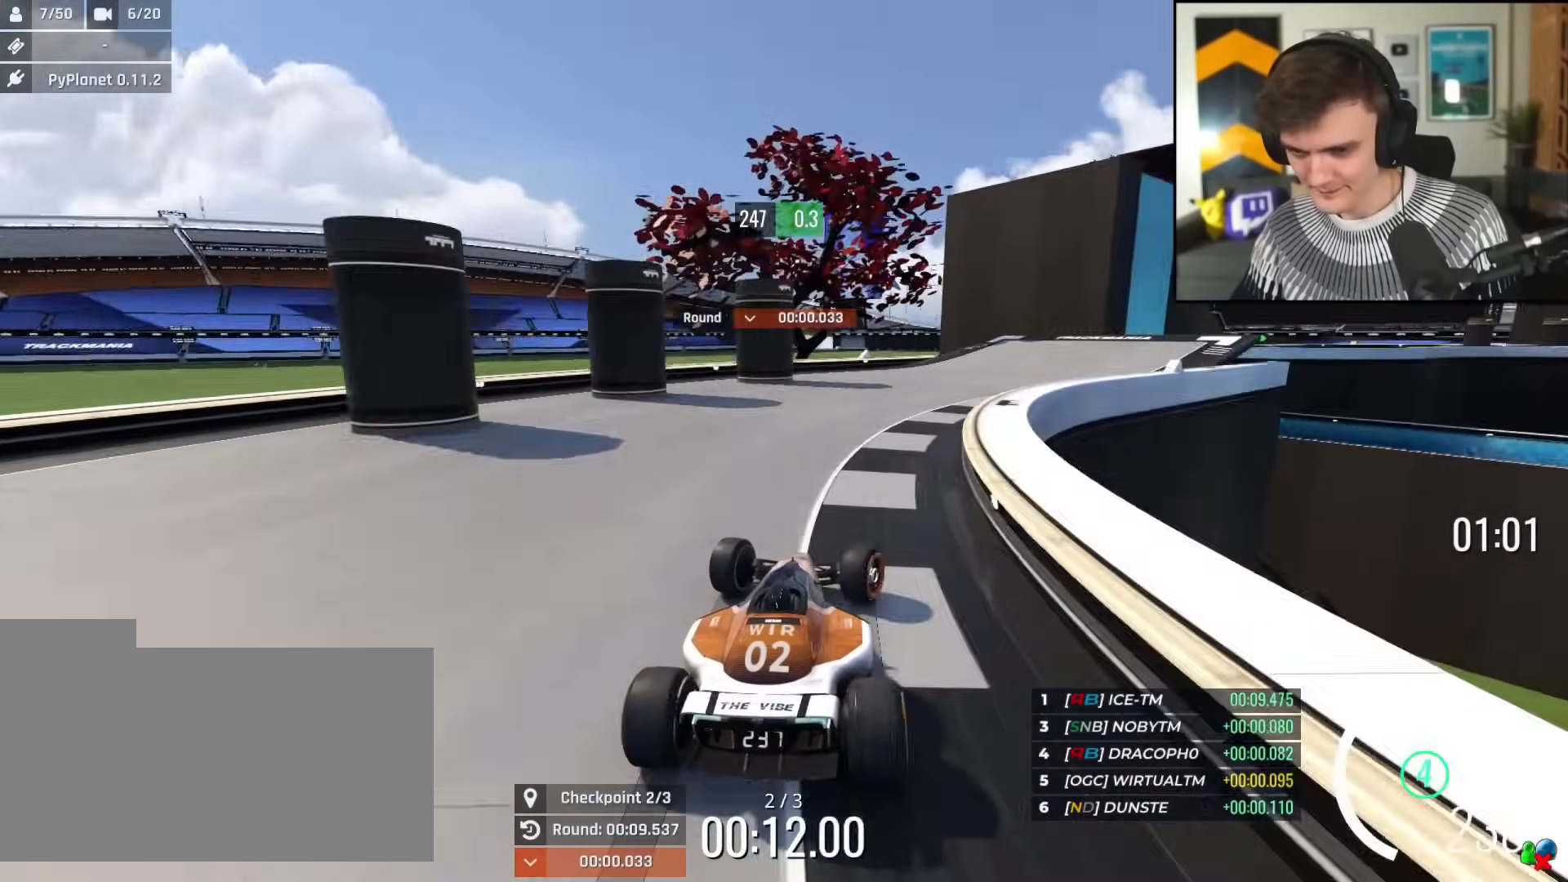
{"keys": ["right", "up"], "events": []}
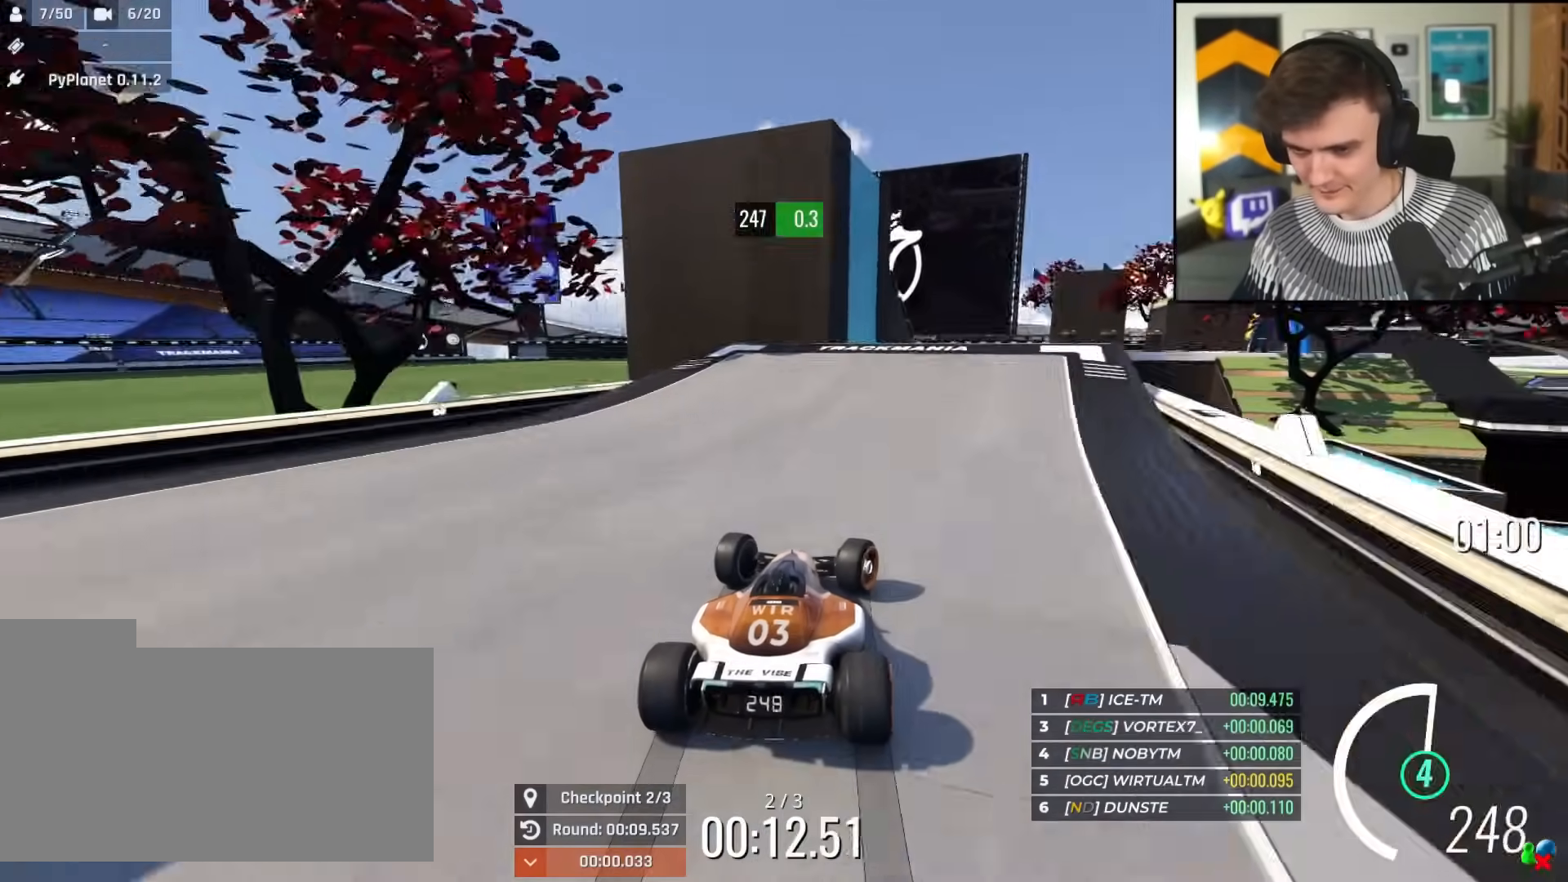
{"keys": ["up"], "events": [[200, "right", "up"], [300, "right", "down"], [333, "right", "up"]]}
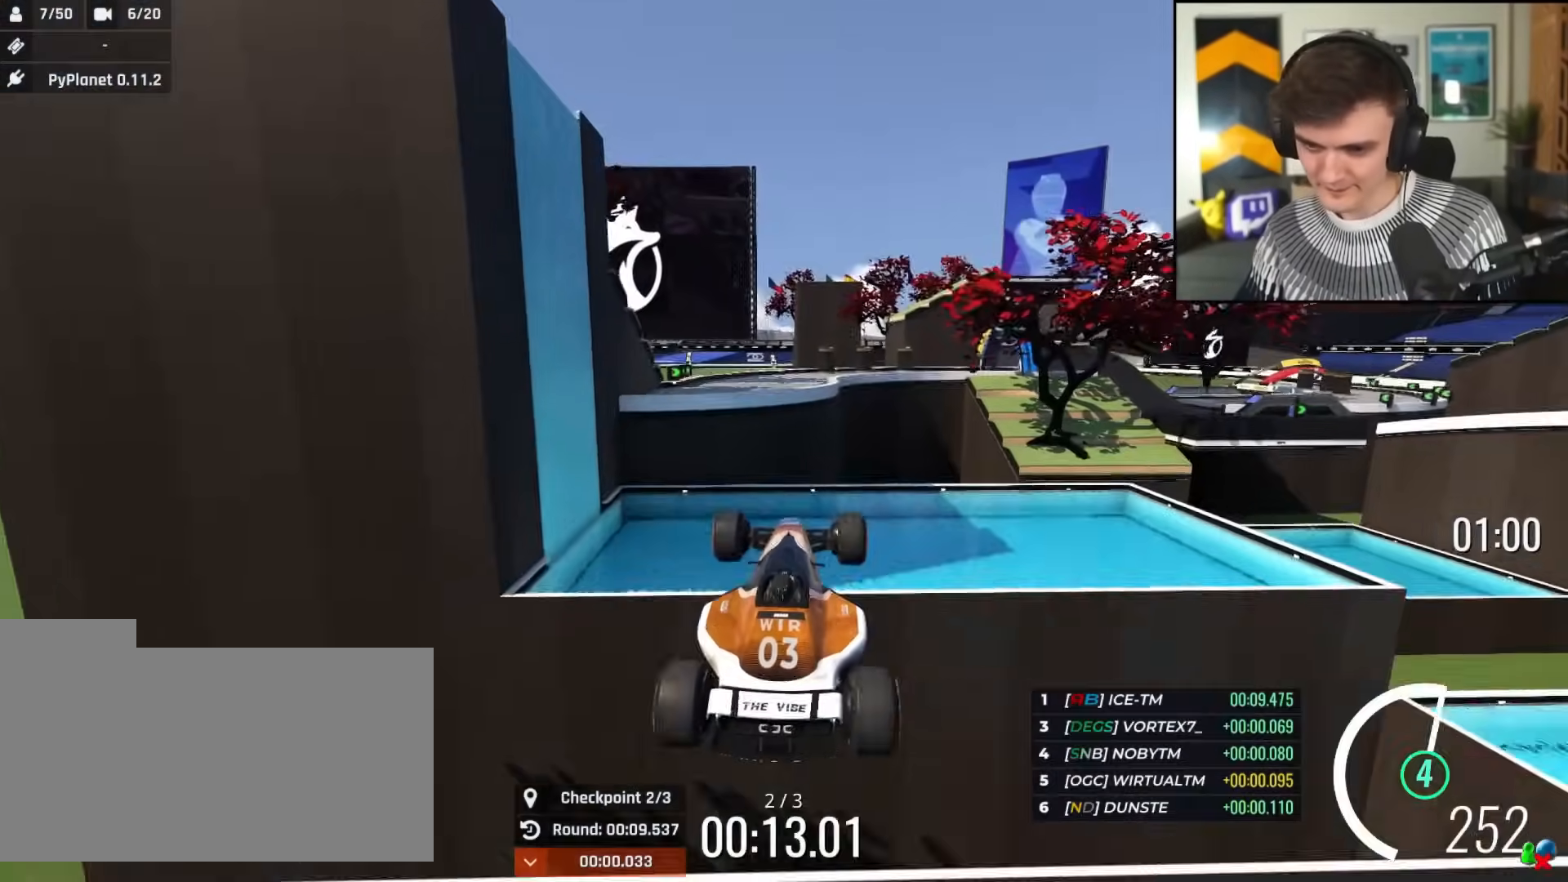
{"keys": ["left", "up"], "events": [[67, "right", "down"], [217, "right", "up"], [251, "left", "down"], [401, "left", "up"], [401, "right", "down"], [501, "left", "down"], [501, "right", "up"]]}
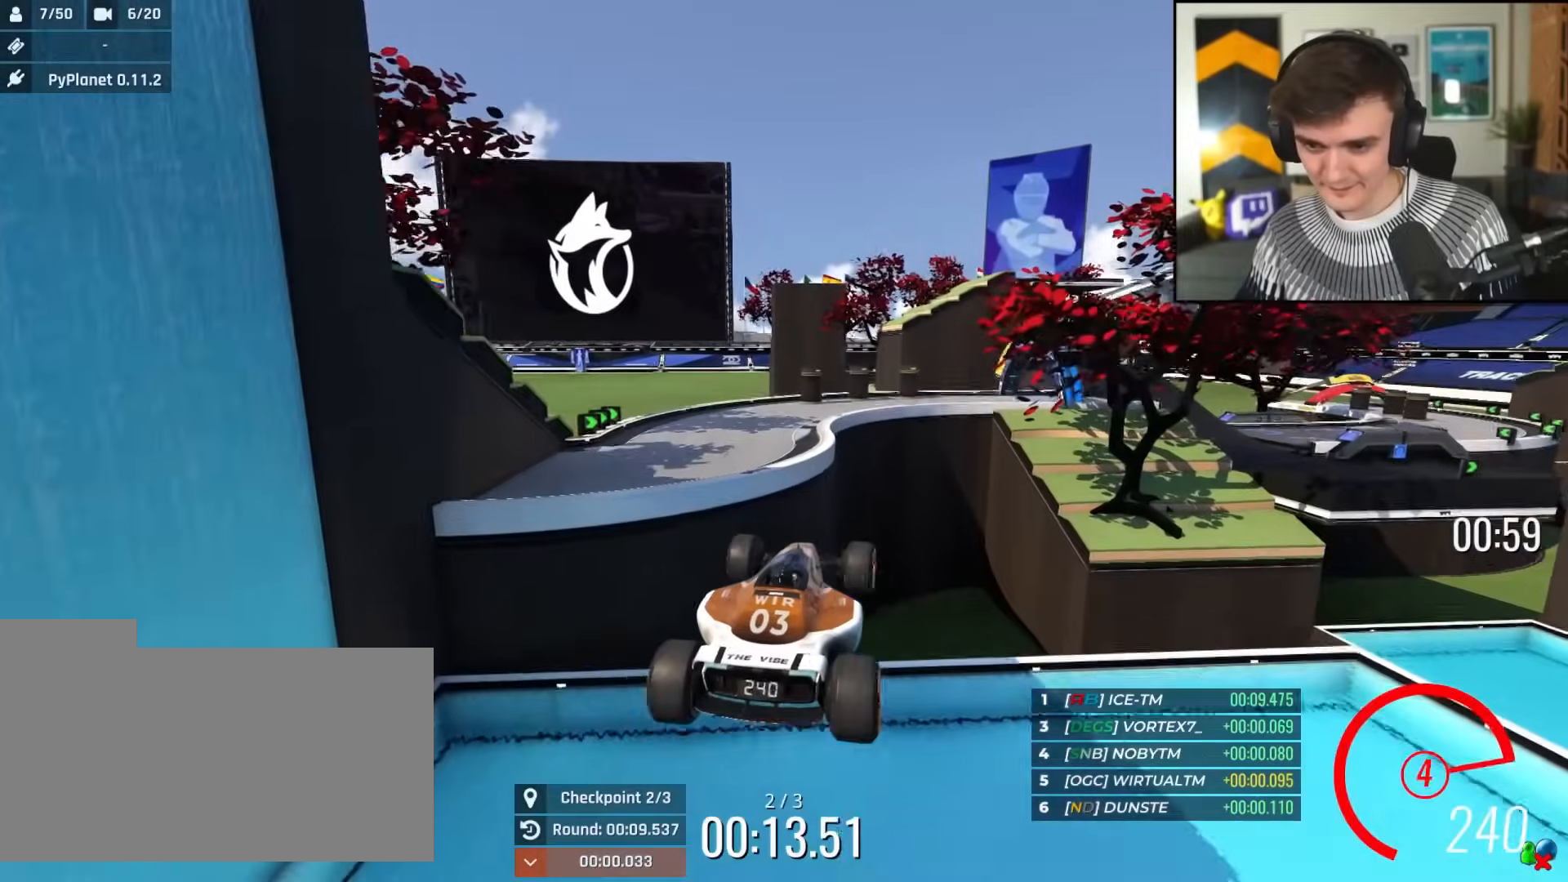
{"keys": ["left", "up"], "events": [[233, "brake", "down"], [267, "brake", "up"]]}
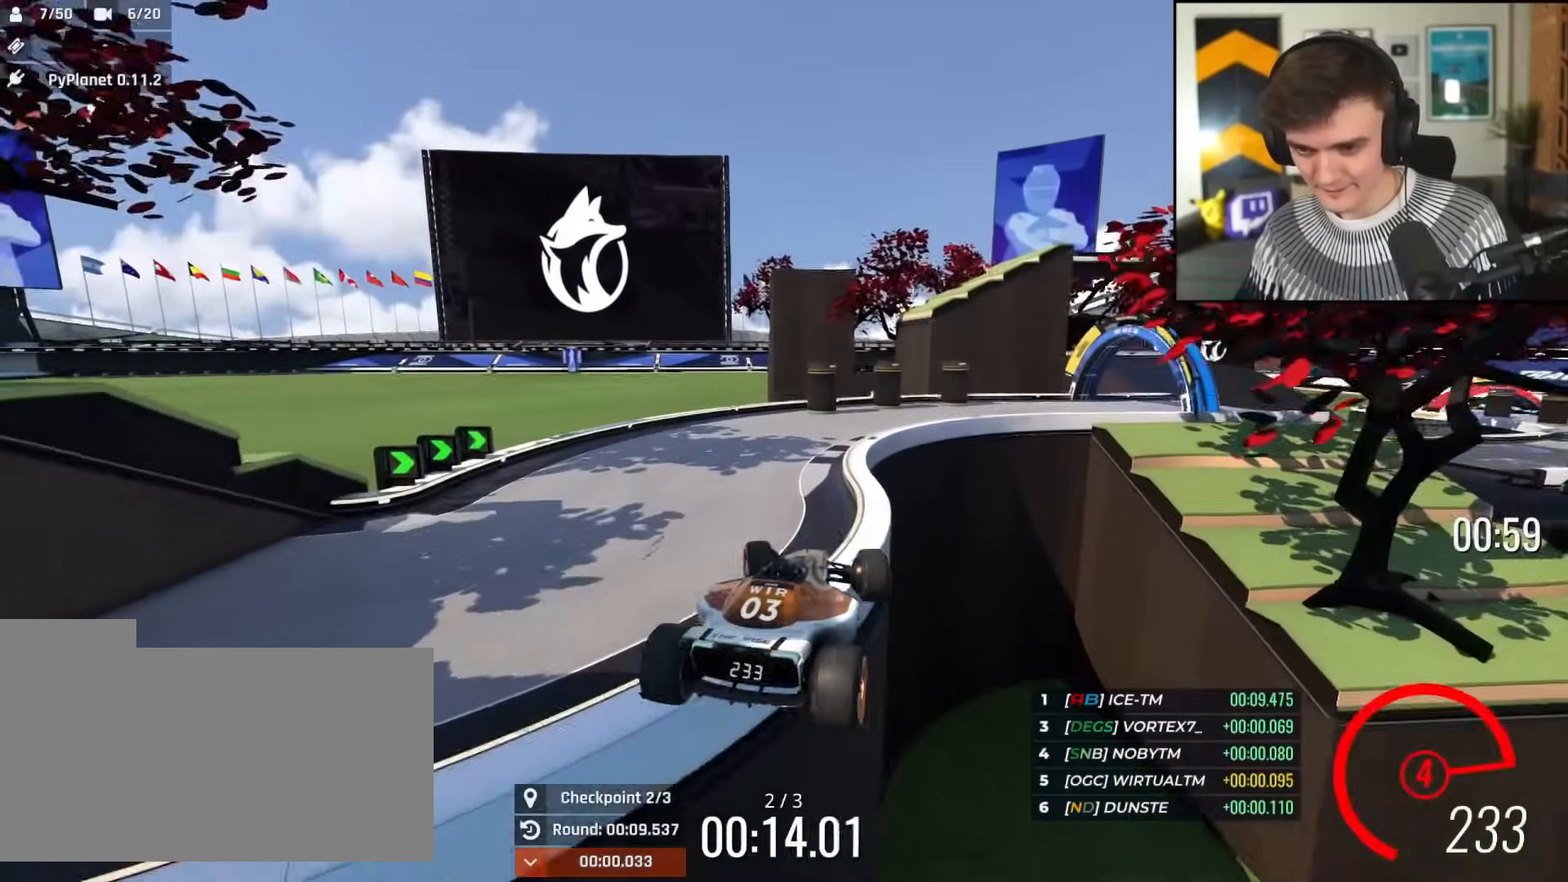
{"keys": ["right", "up"], "events": [[100, "left", "up"], [251, "right", "down"]]}
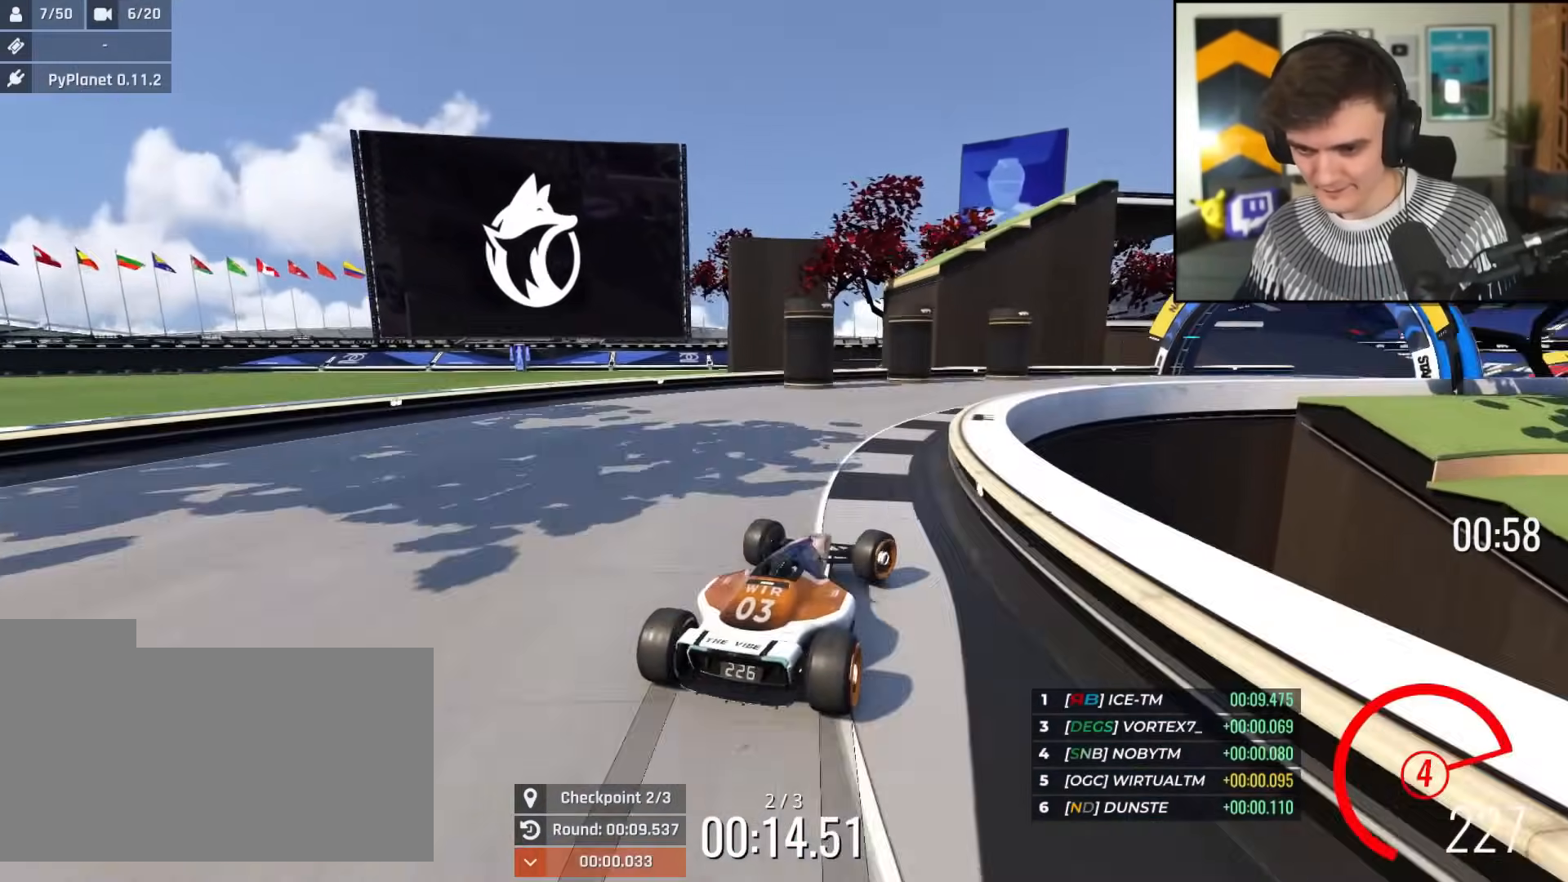
{"keys": ["right", "up"], "events": []}
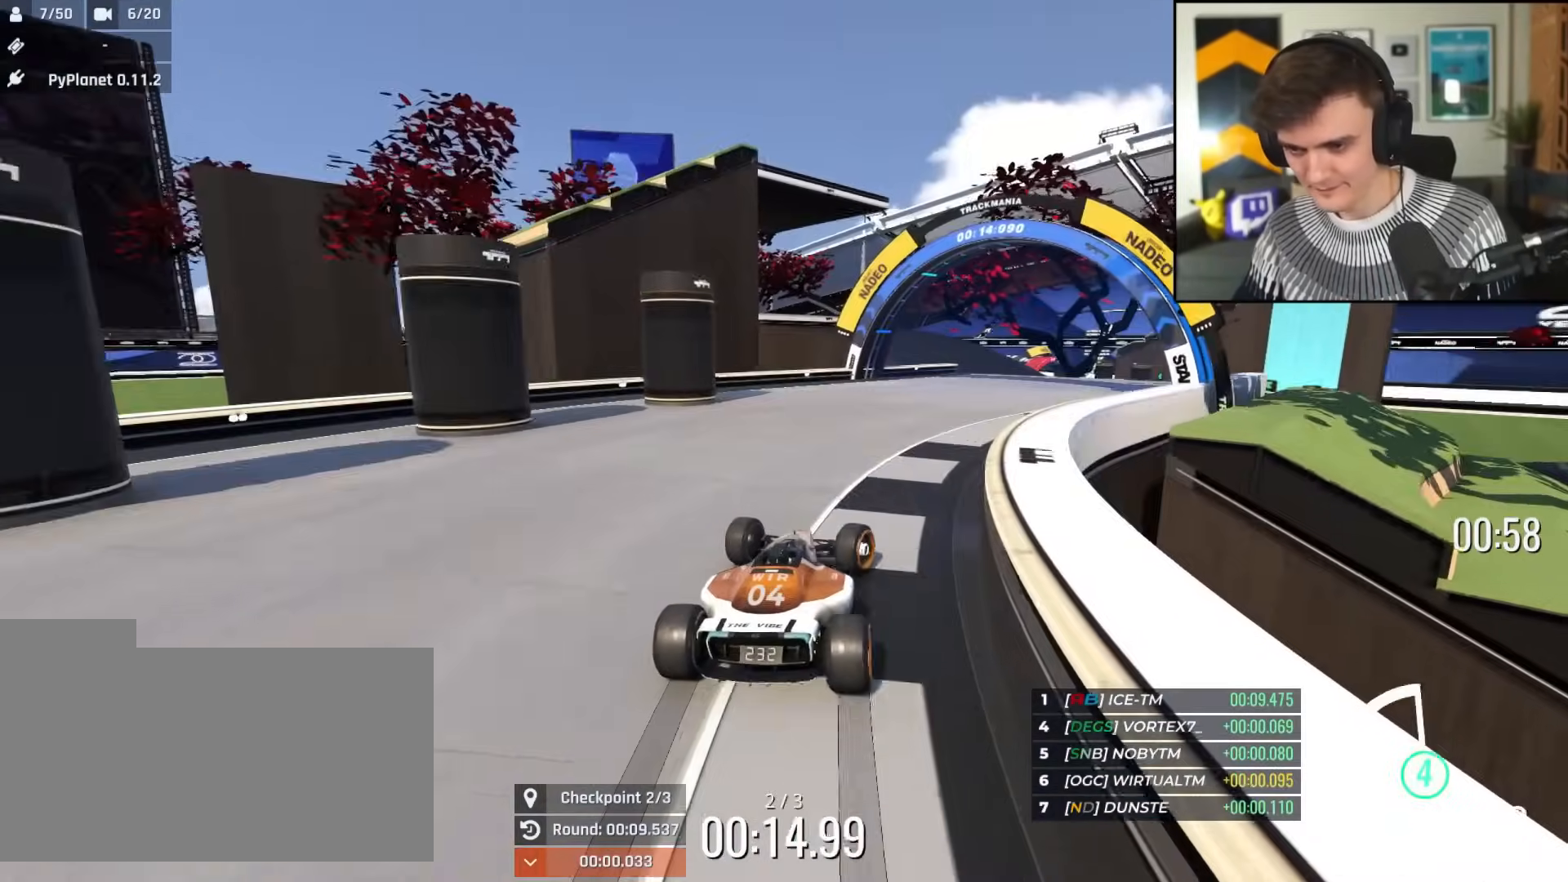
{"keys": ["up"], "events": [[483, "right", "up"]]}
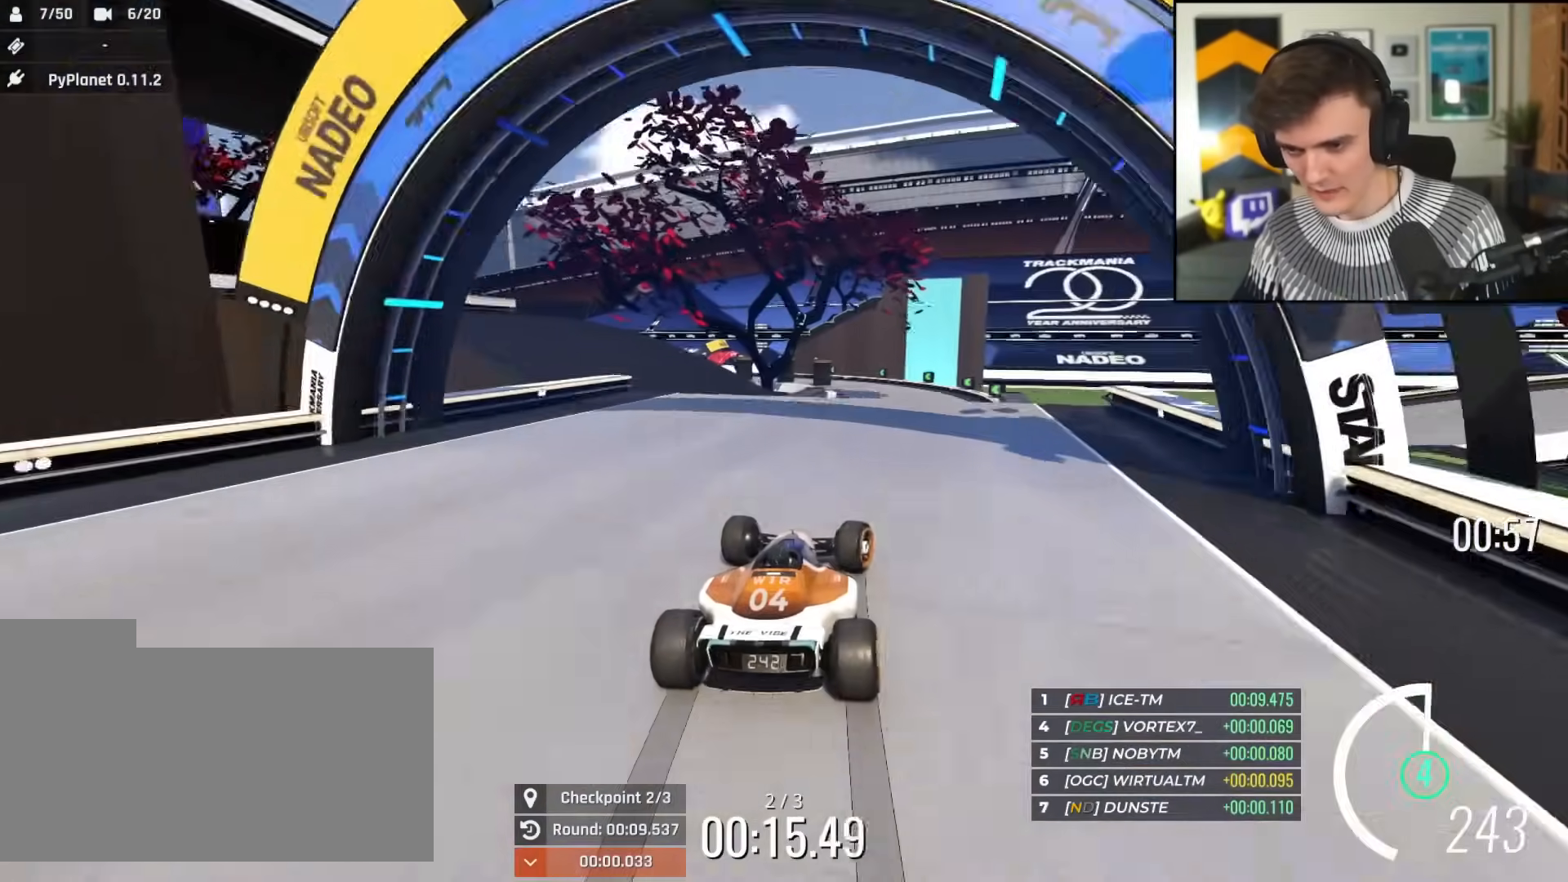
{"keys": ["up"], "events": [[117, "left", "down"], [267, "left", "up"], [317, "left", "down"], [350, "left", "up"]]}
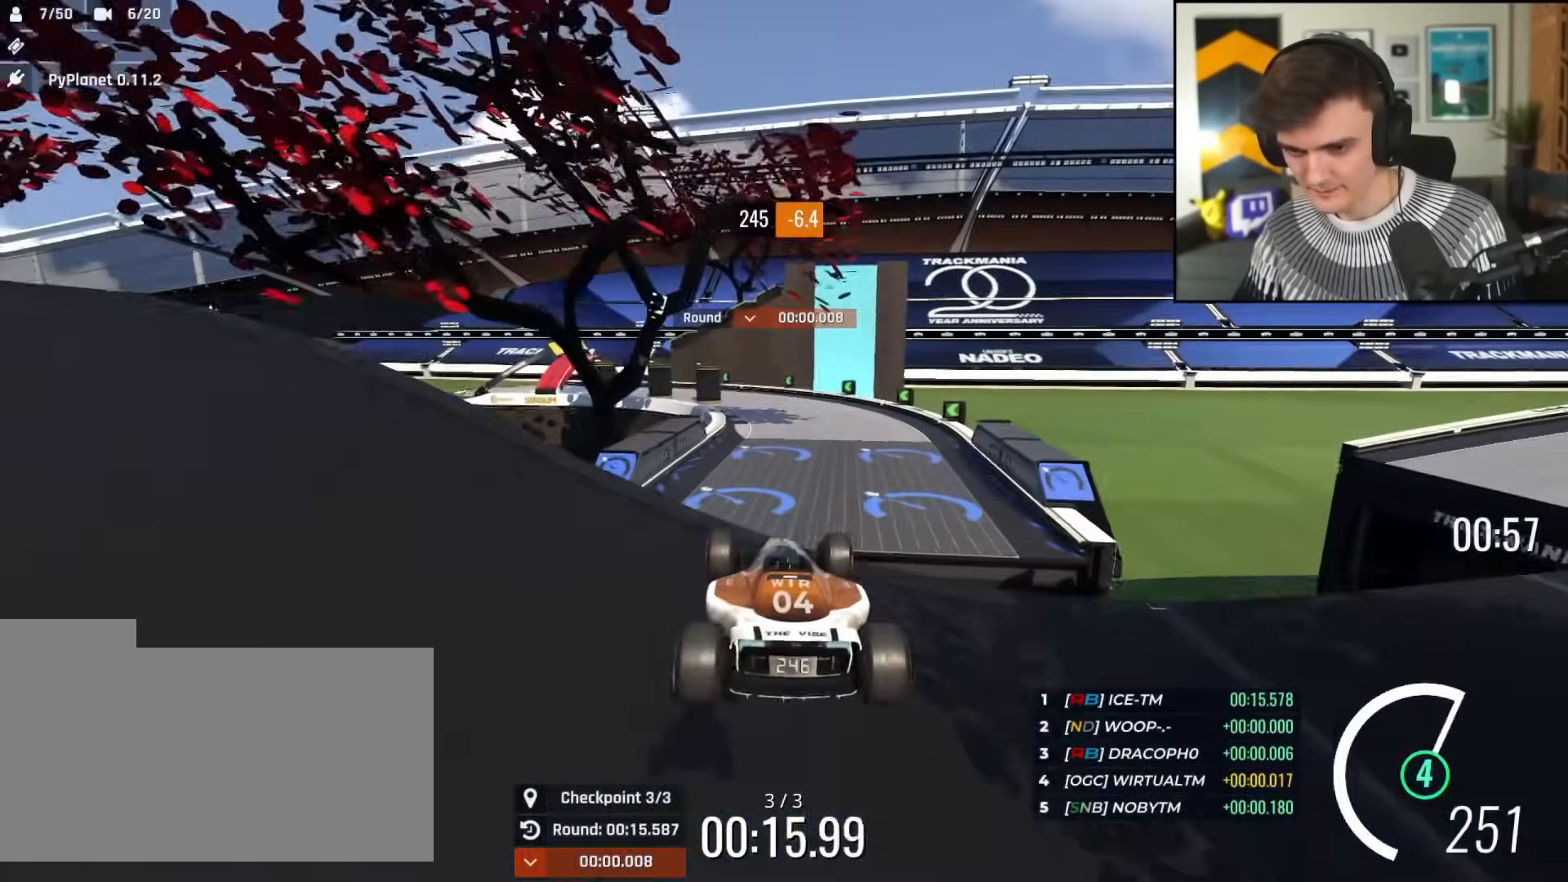
{"keys": ["left", "up"], "events": [[133, "right", "down"], [283, "brake", "down"], [283, "right", "up"], [317, "brake", "up"], [317, "left", "down"]]}
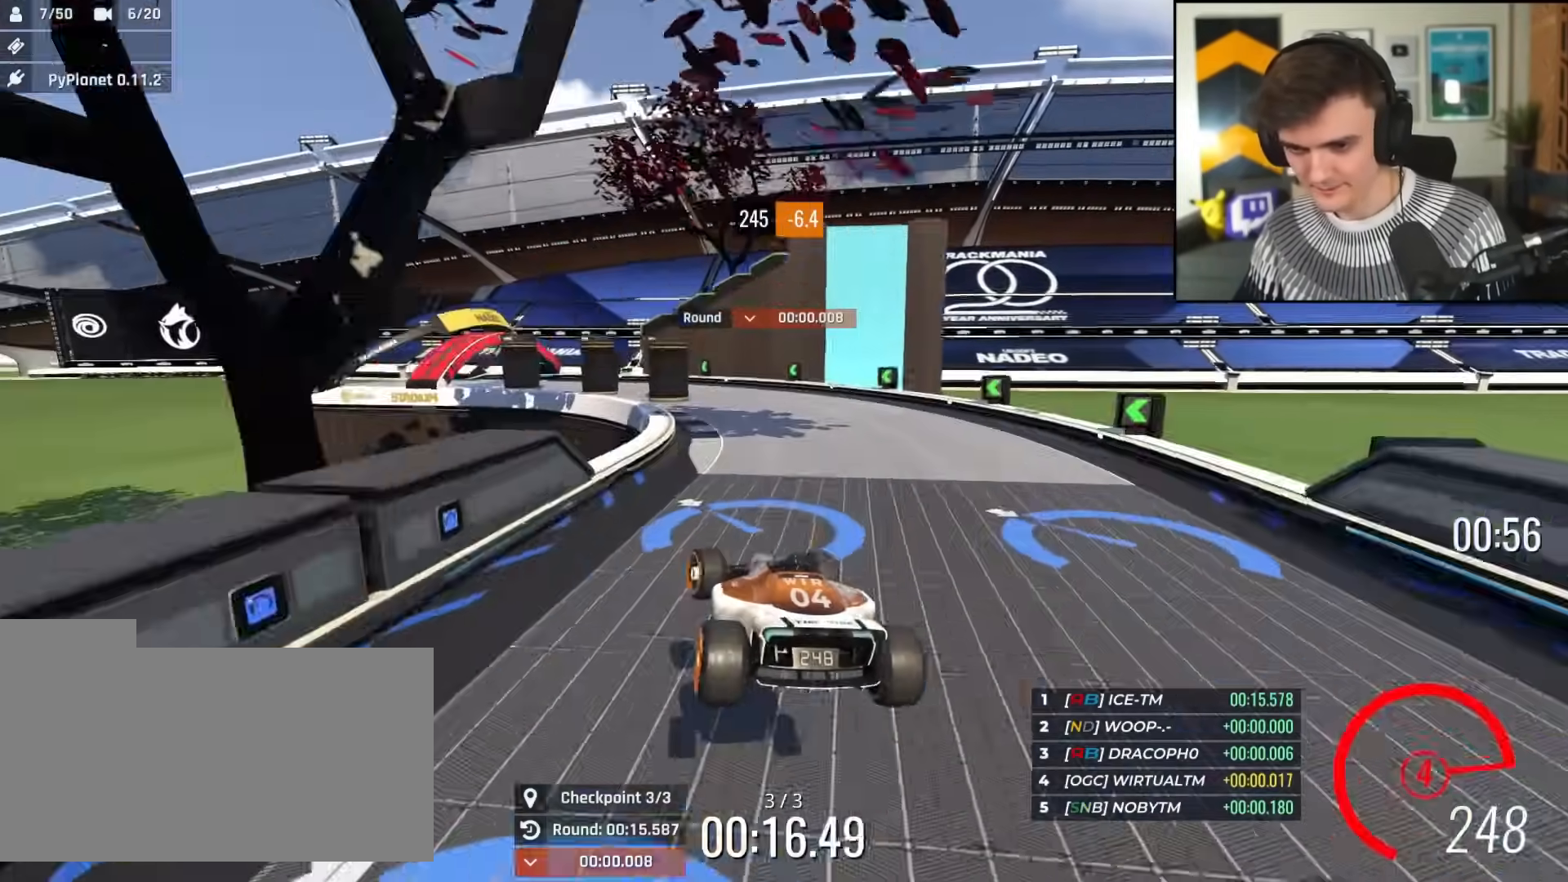
{"keys": ["left", "up"], "events": [[100, "up", "up"], [200, "up", "down"]]}
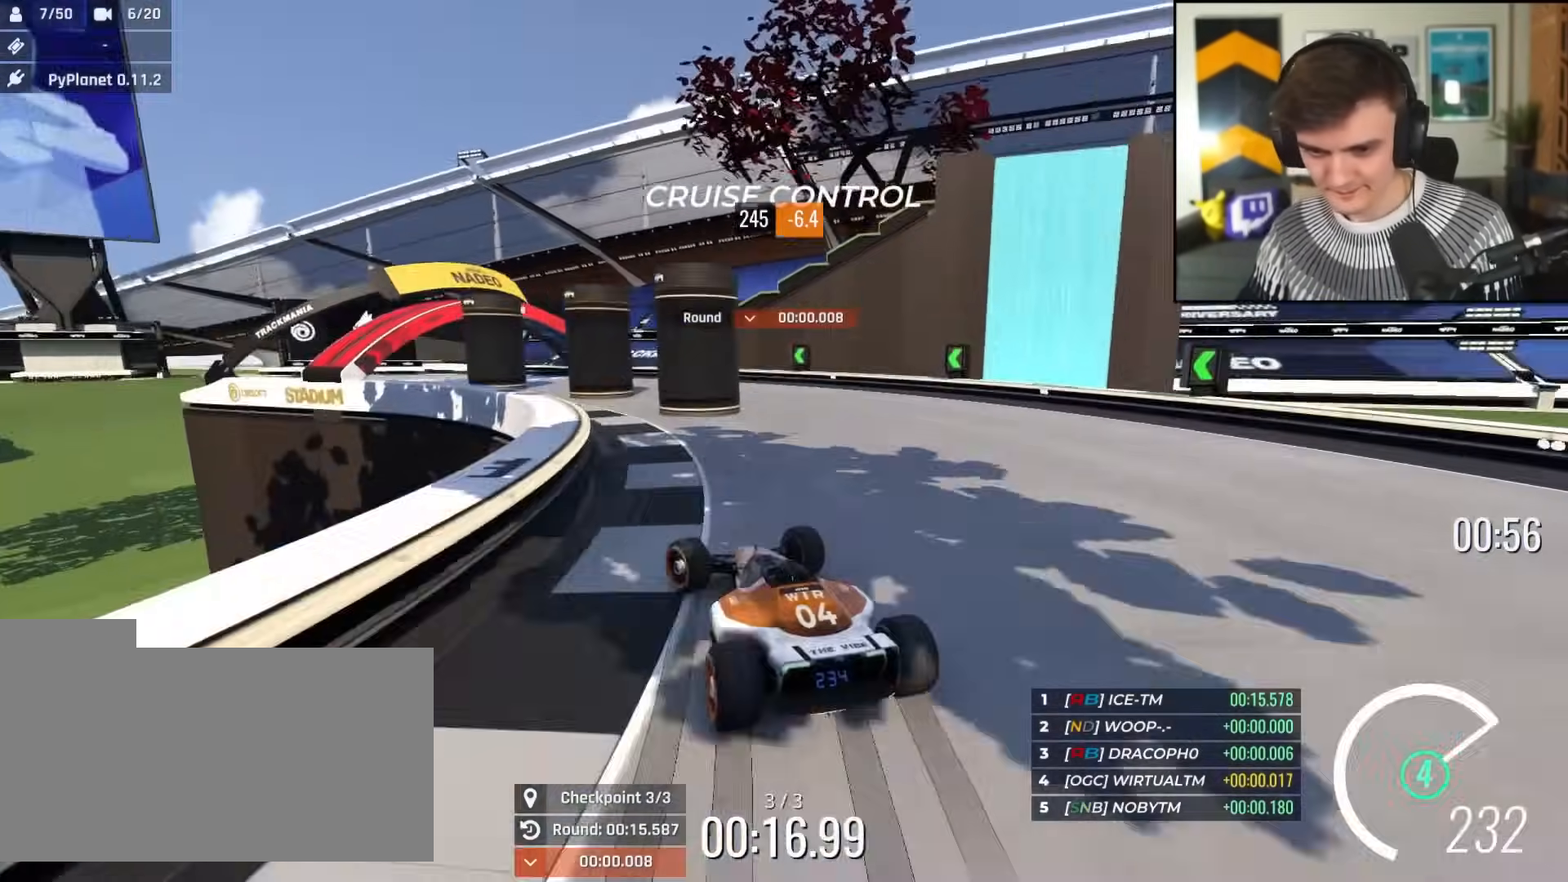
{"keys": ["left", "up"], "events": [[166, "brake", "down"], [250, "brake", "up"]]}
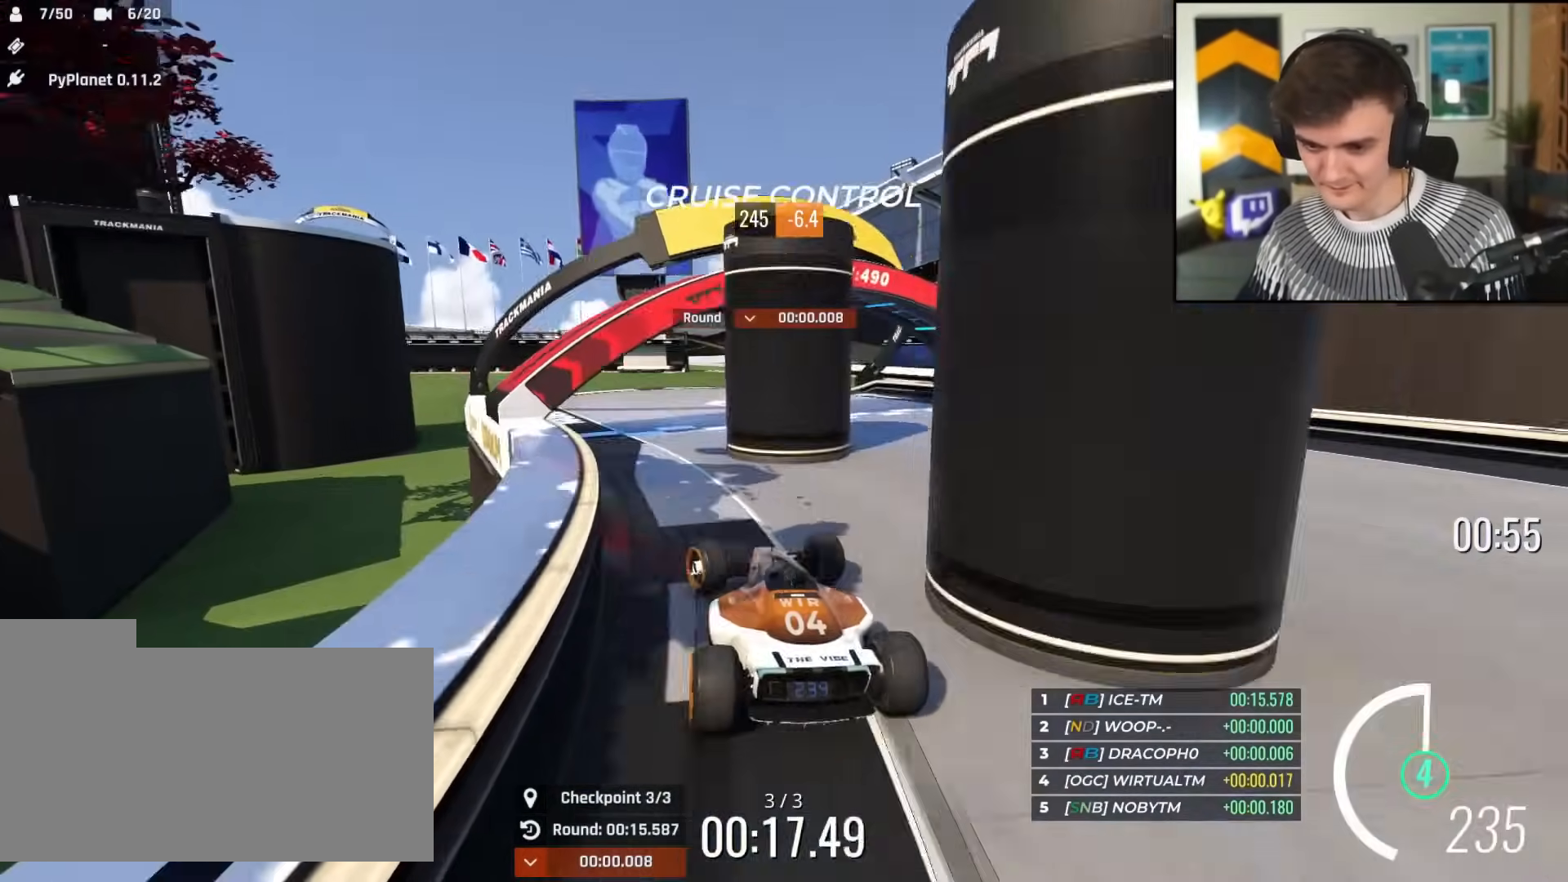
{"keys": ["left", "up"], "events": []}
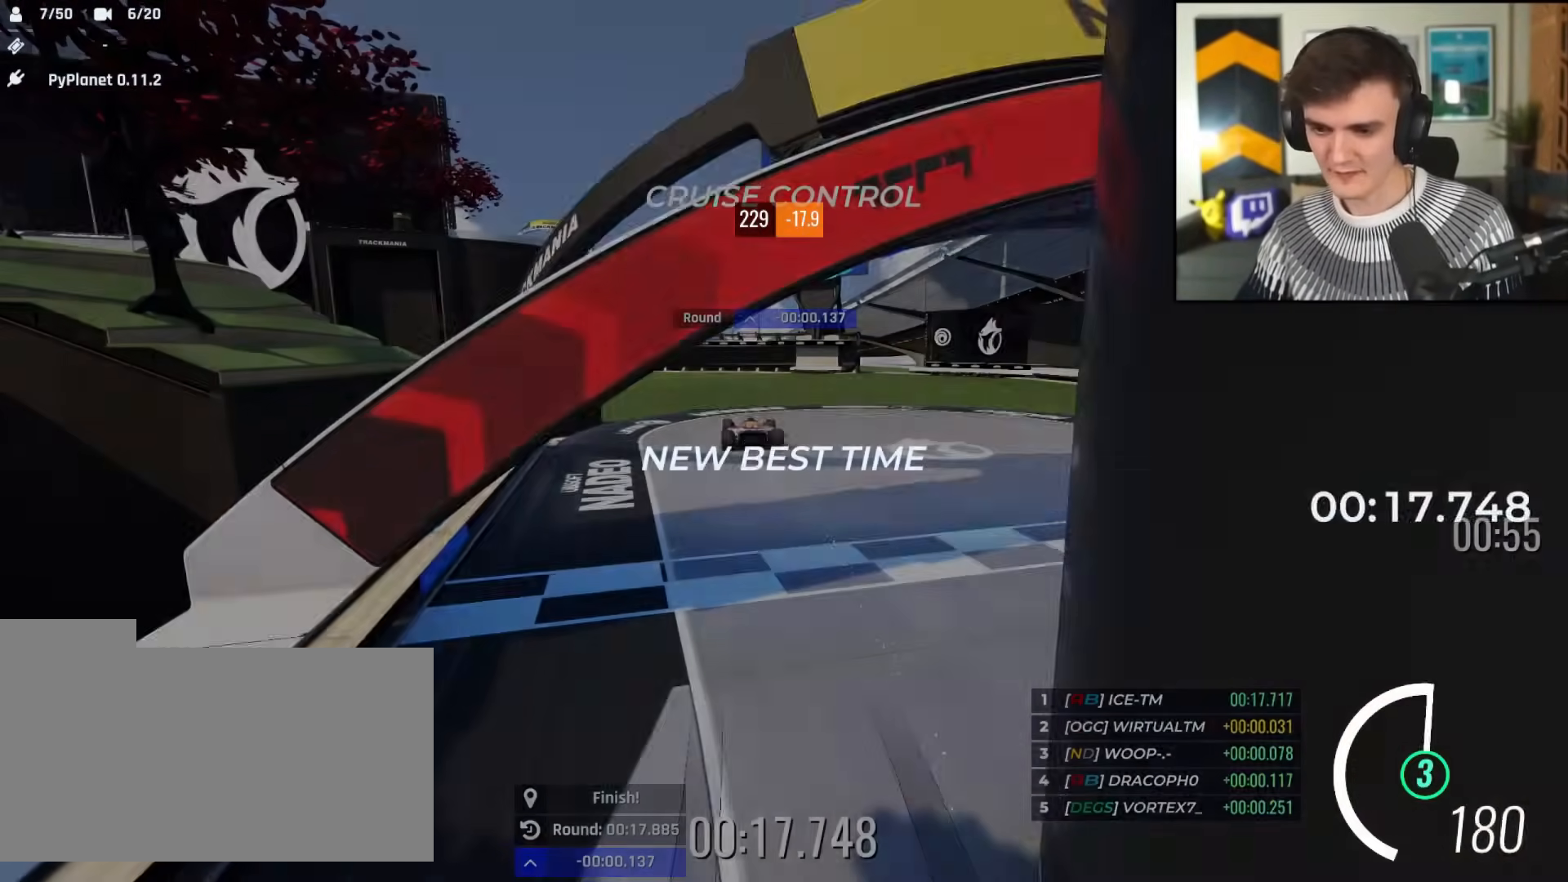
{"keys": ["up"], "events": [[150, "left", "up"]]}
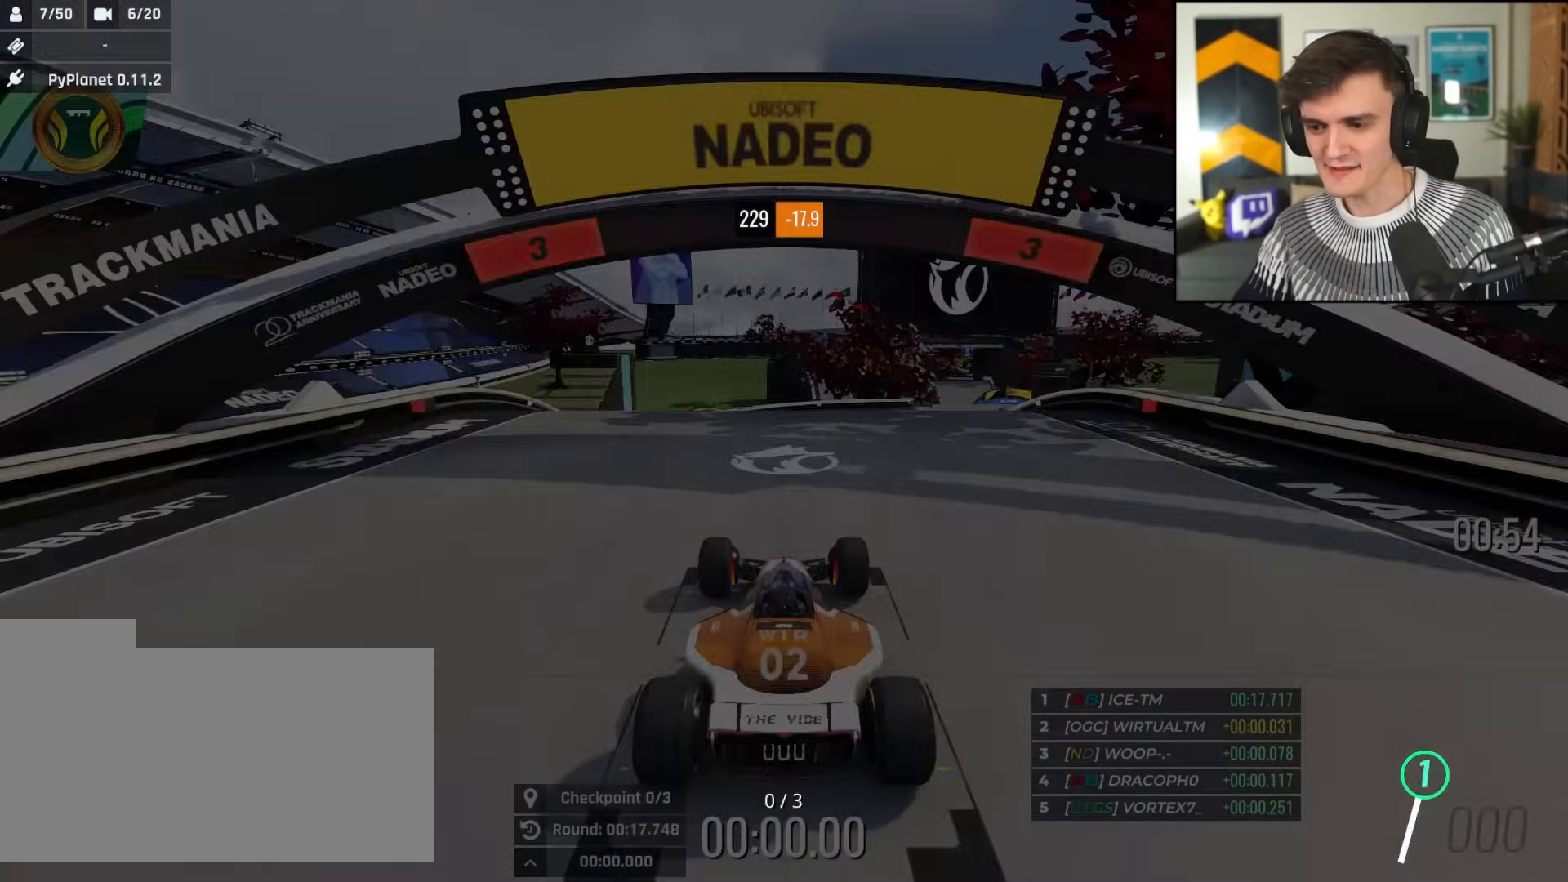
{"keys": ["up"], "events": []}
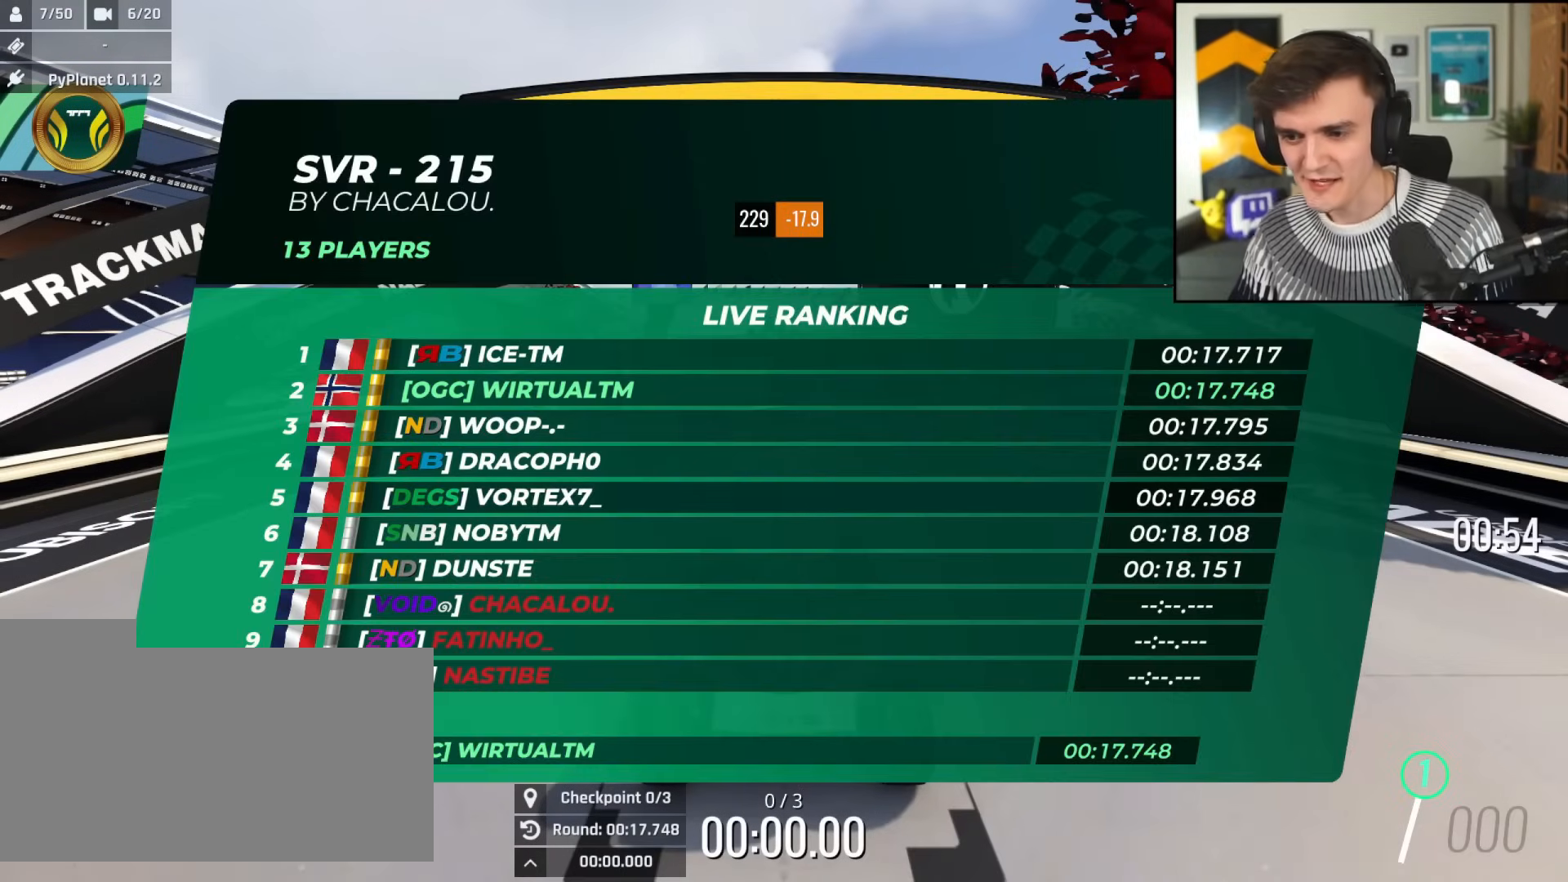
{"keys": ["up"], "events": []}
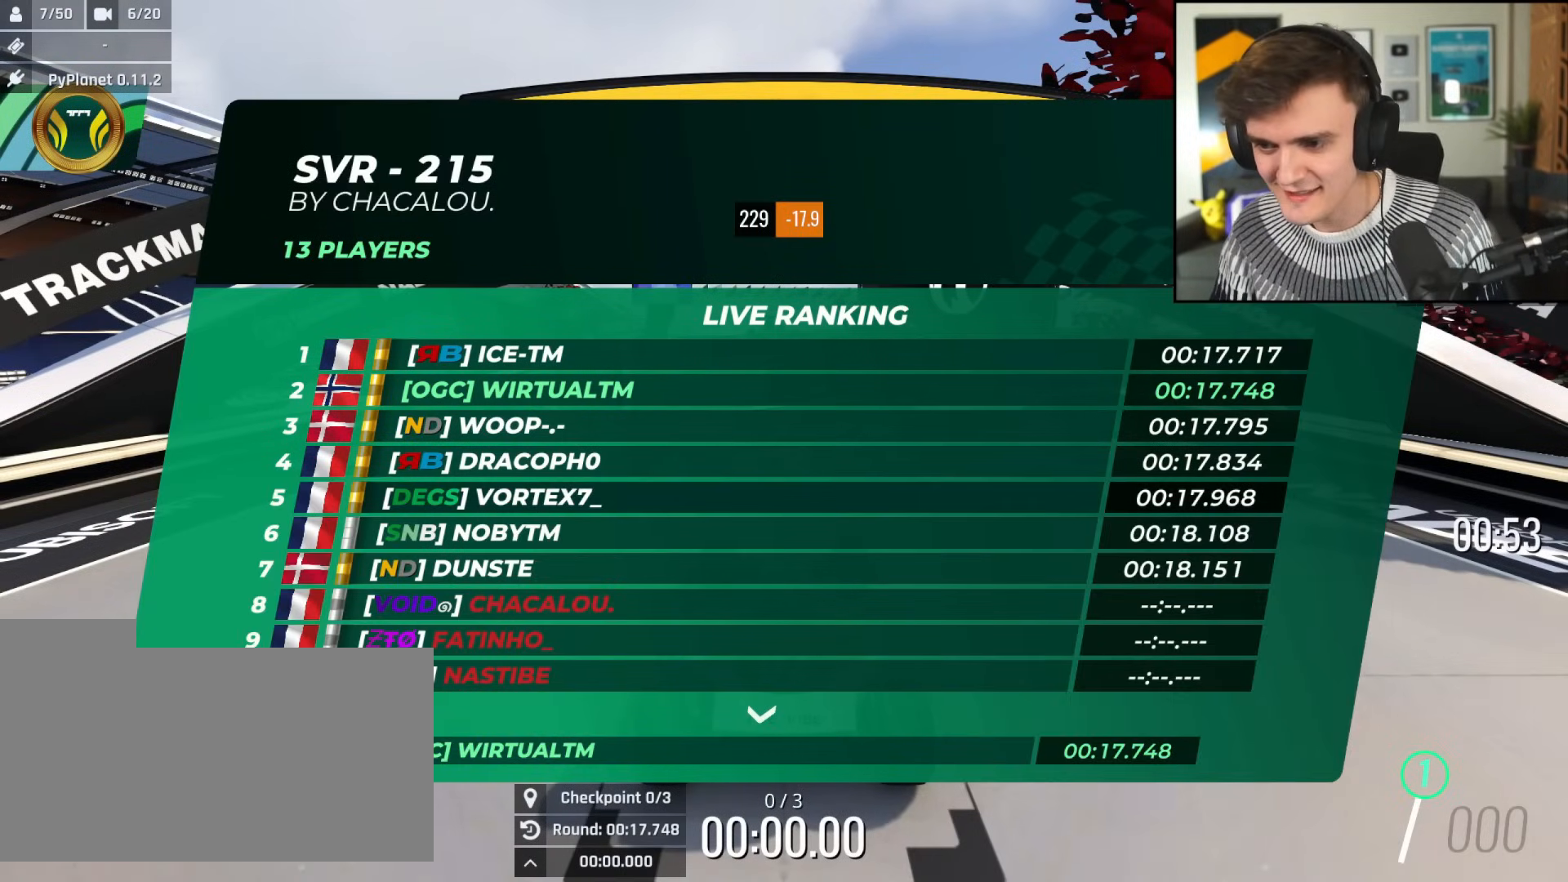
{"keys": ["up"], "events": []}
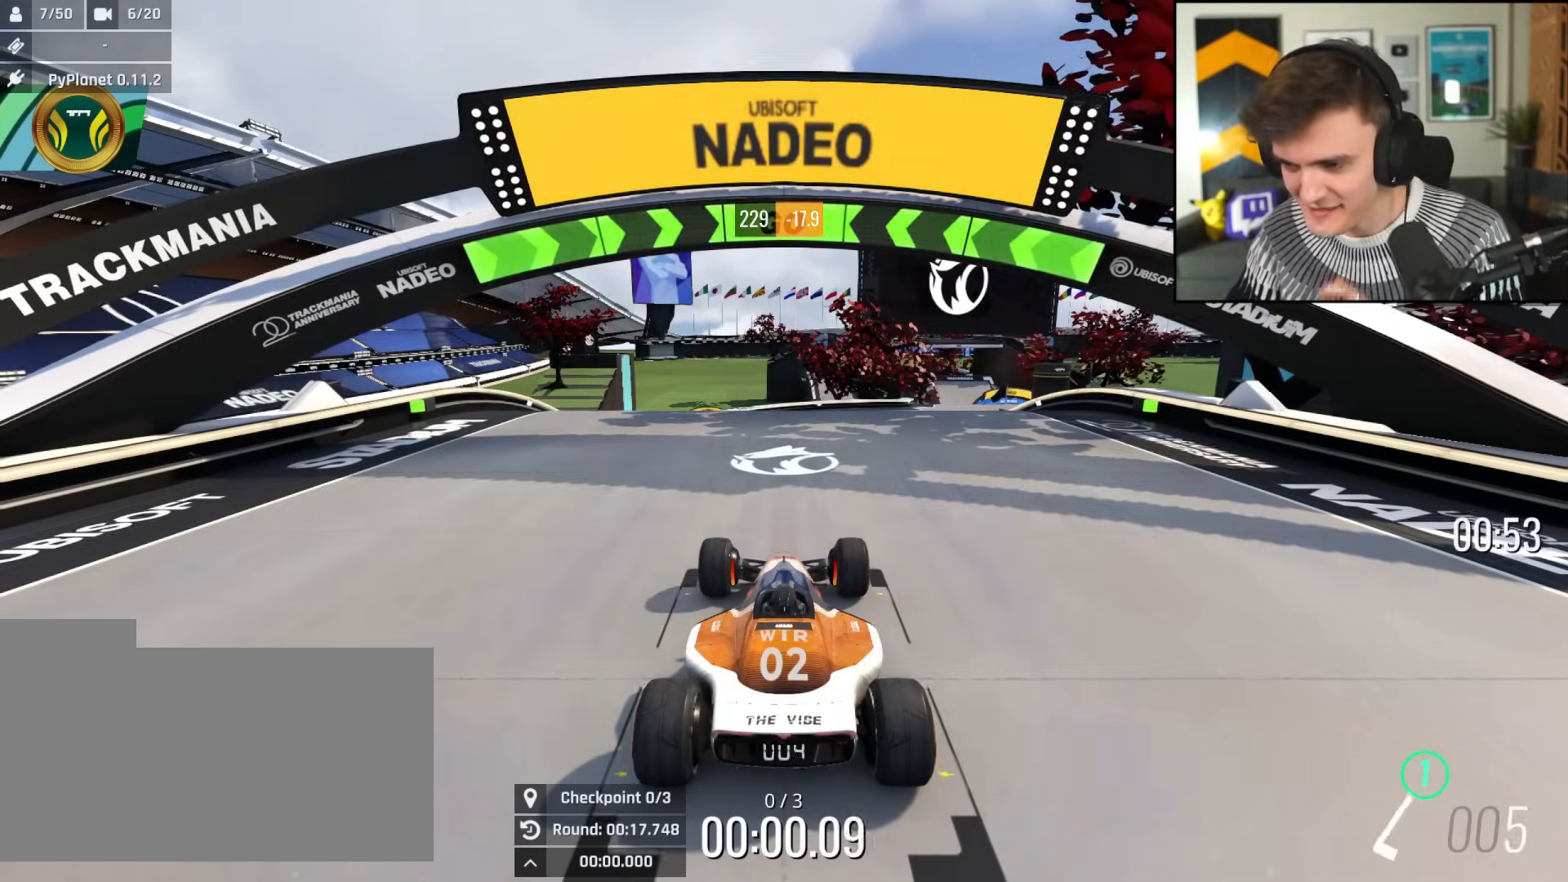
{"keys": ["up"], "events": []}
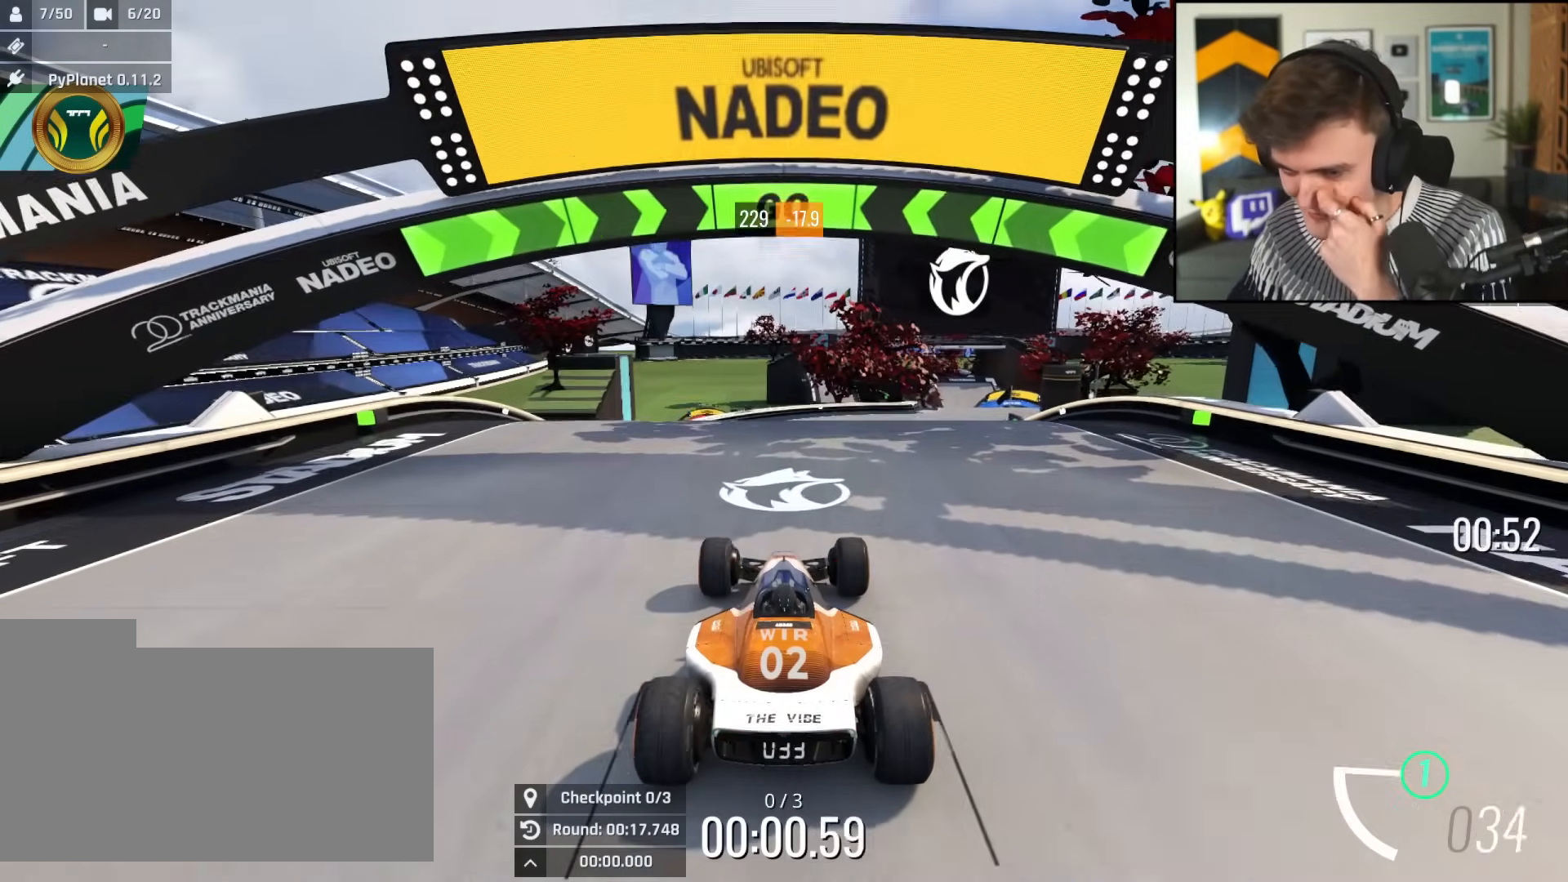
{"keys": ["up"], "events": []}
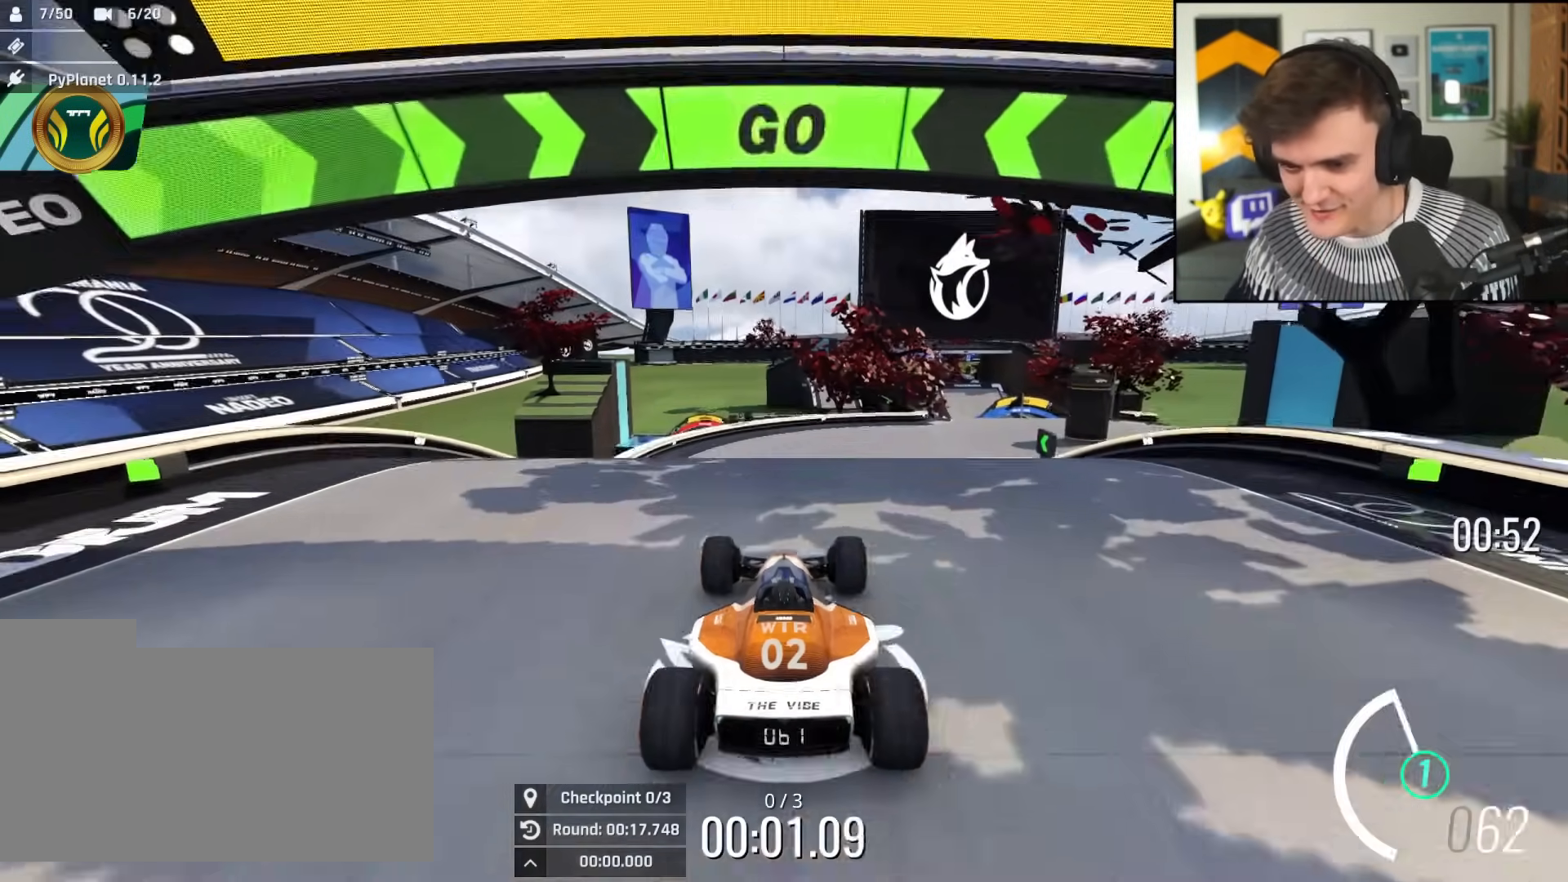
{"keys": ["left", "up"], "events": [[116, "right", "down"], [383, "right", "up"], [483, "left", "down"]]}
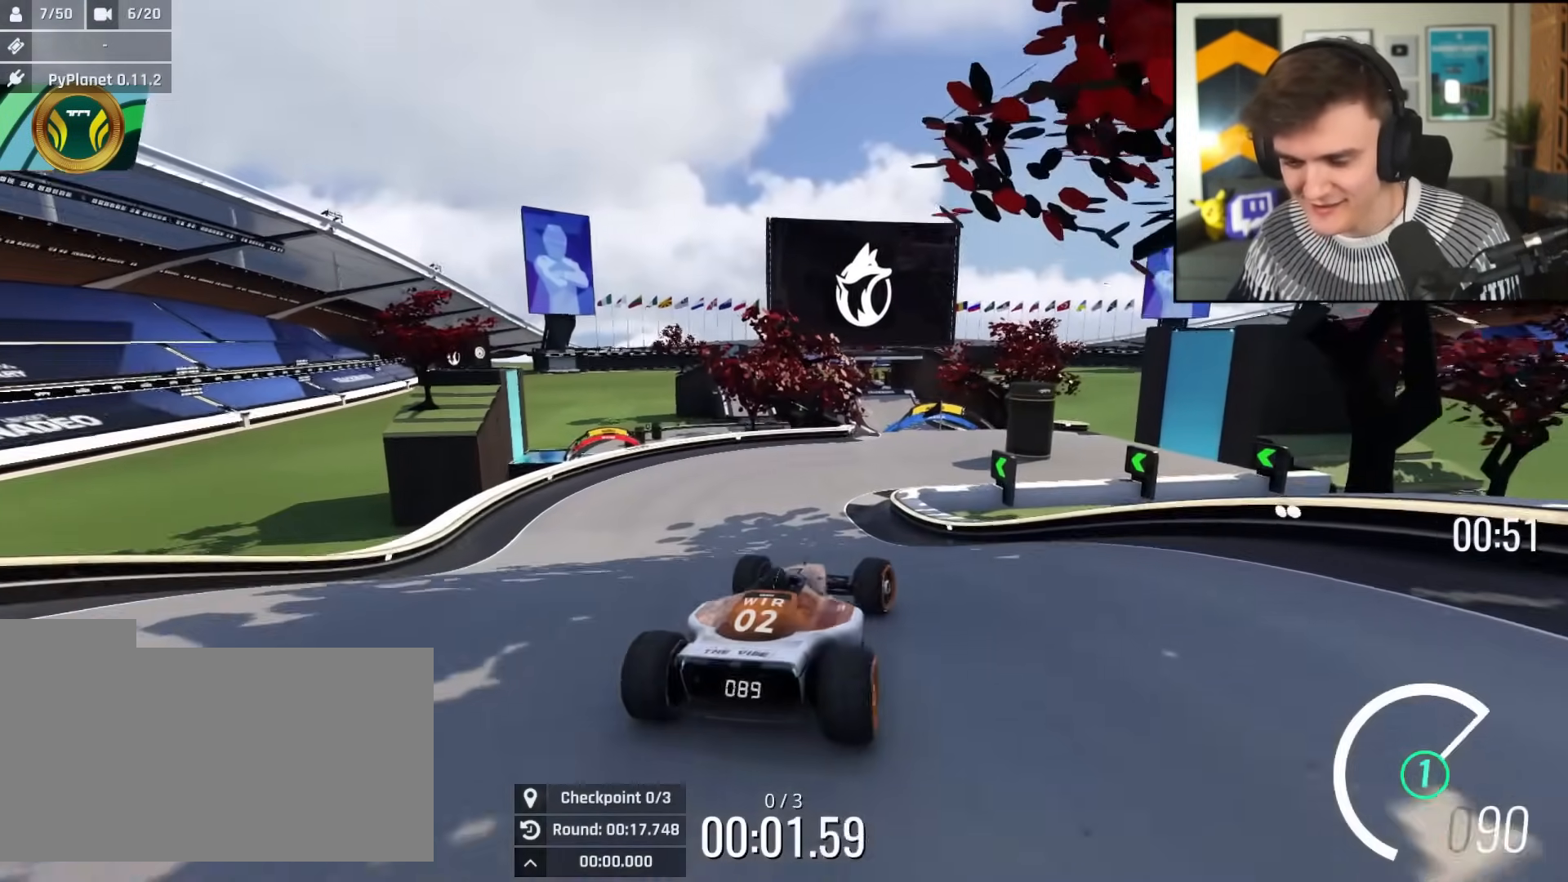
{"keys": ["up"], "events": [[84, "left", "up"]]}
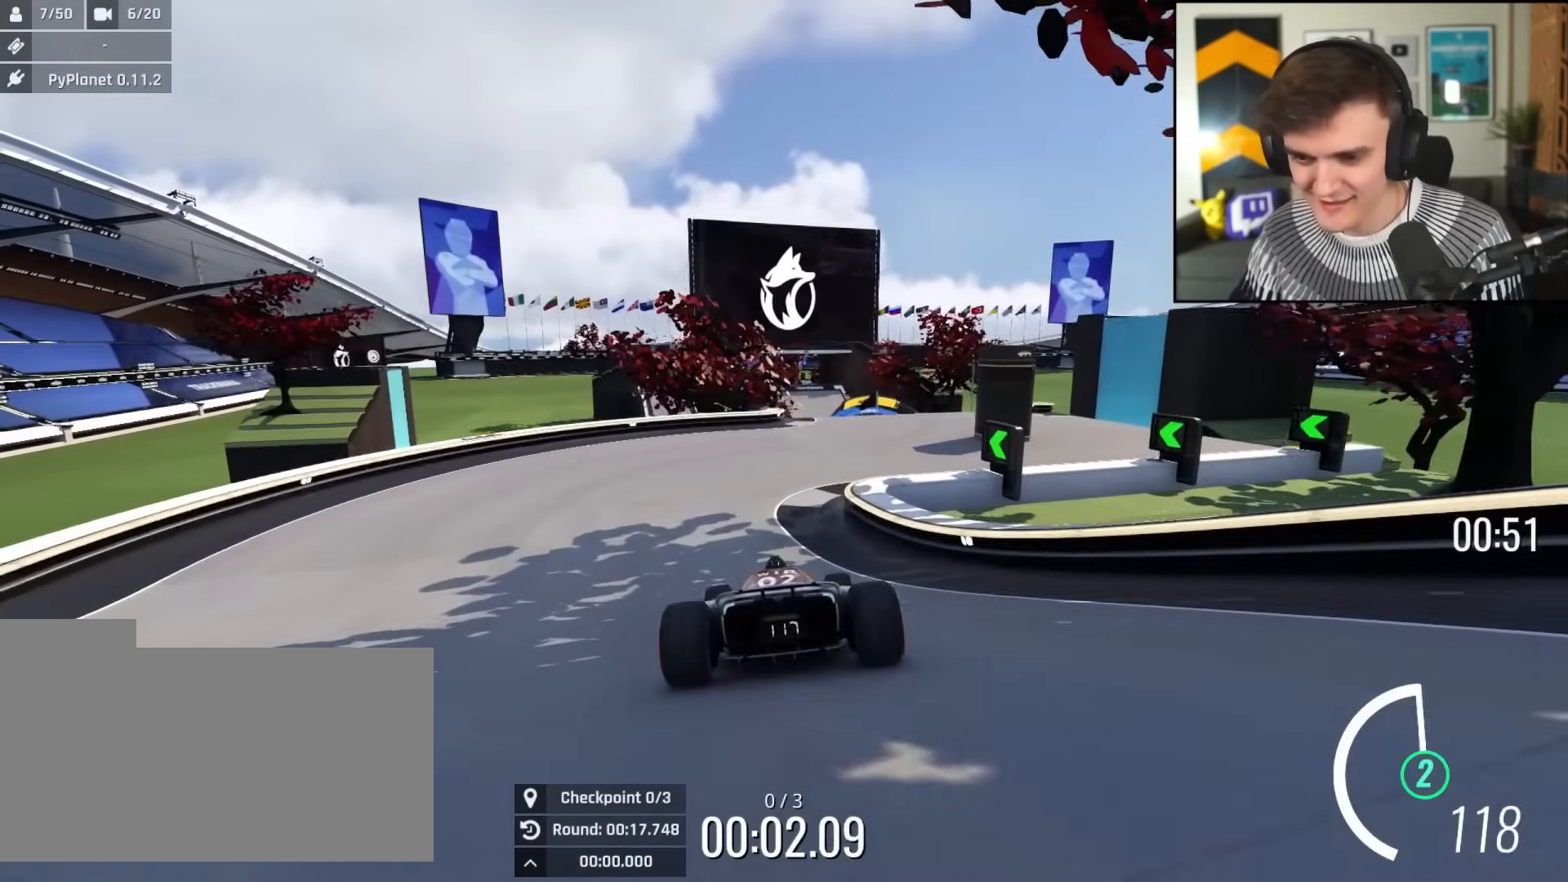
{"keys": ["right", "up"], "events": [[133, "right", "down"], [233, "right", "up"], [333, "right", "down"]]}
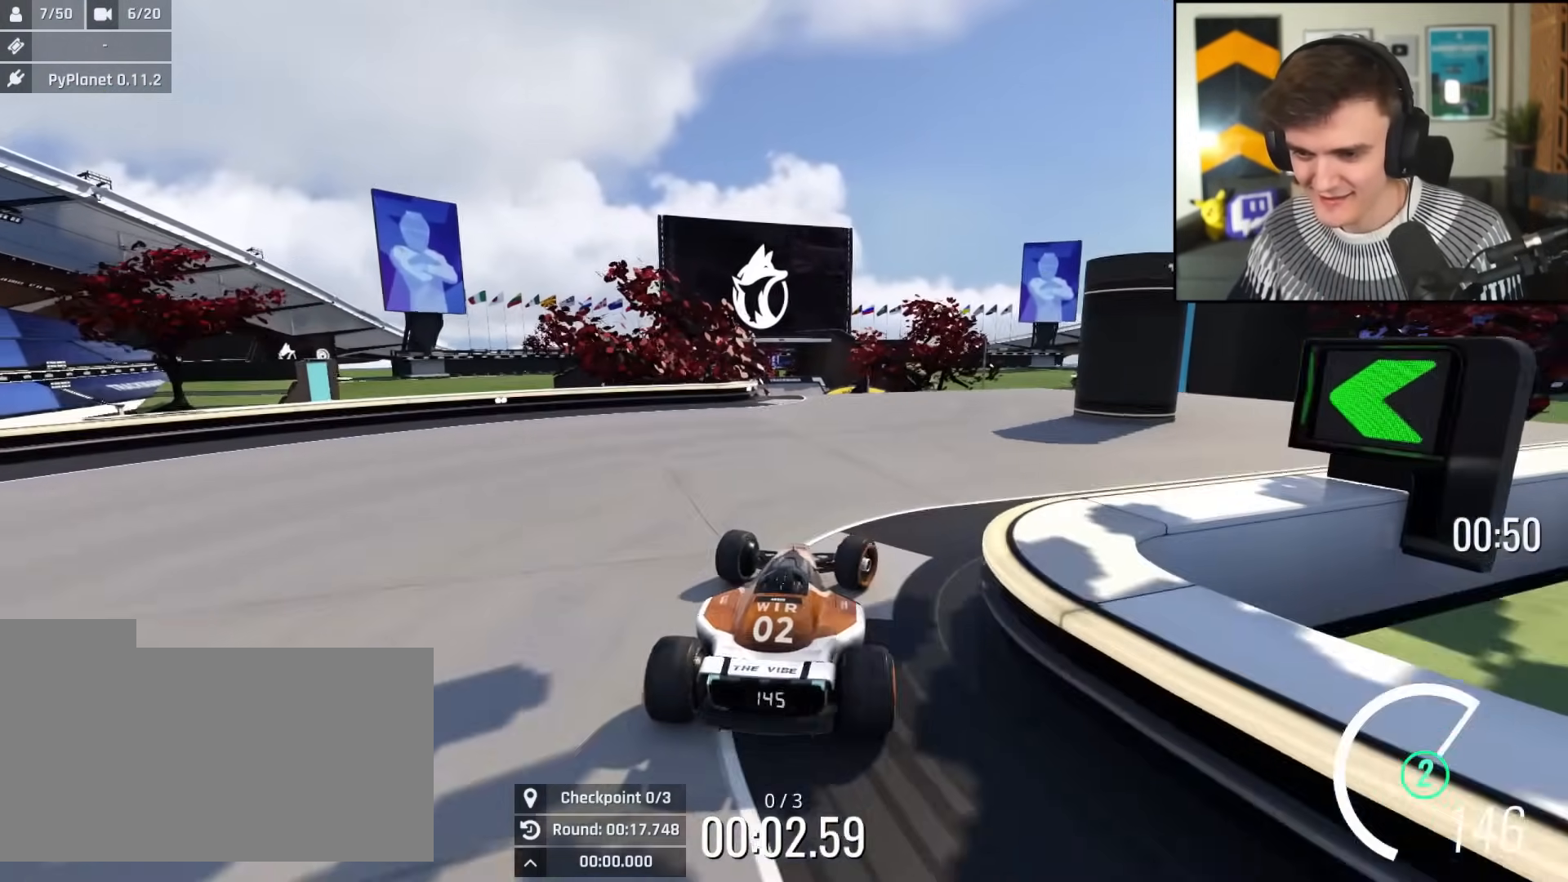
{"keys": ["left", "up"], "events": [[100, "right", "up"], [434, "left", "down"]]}
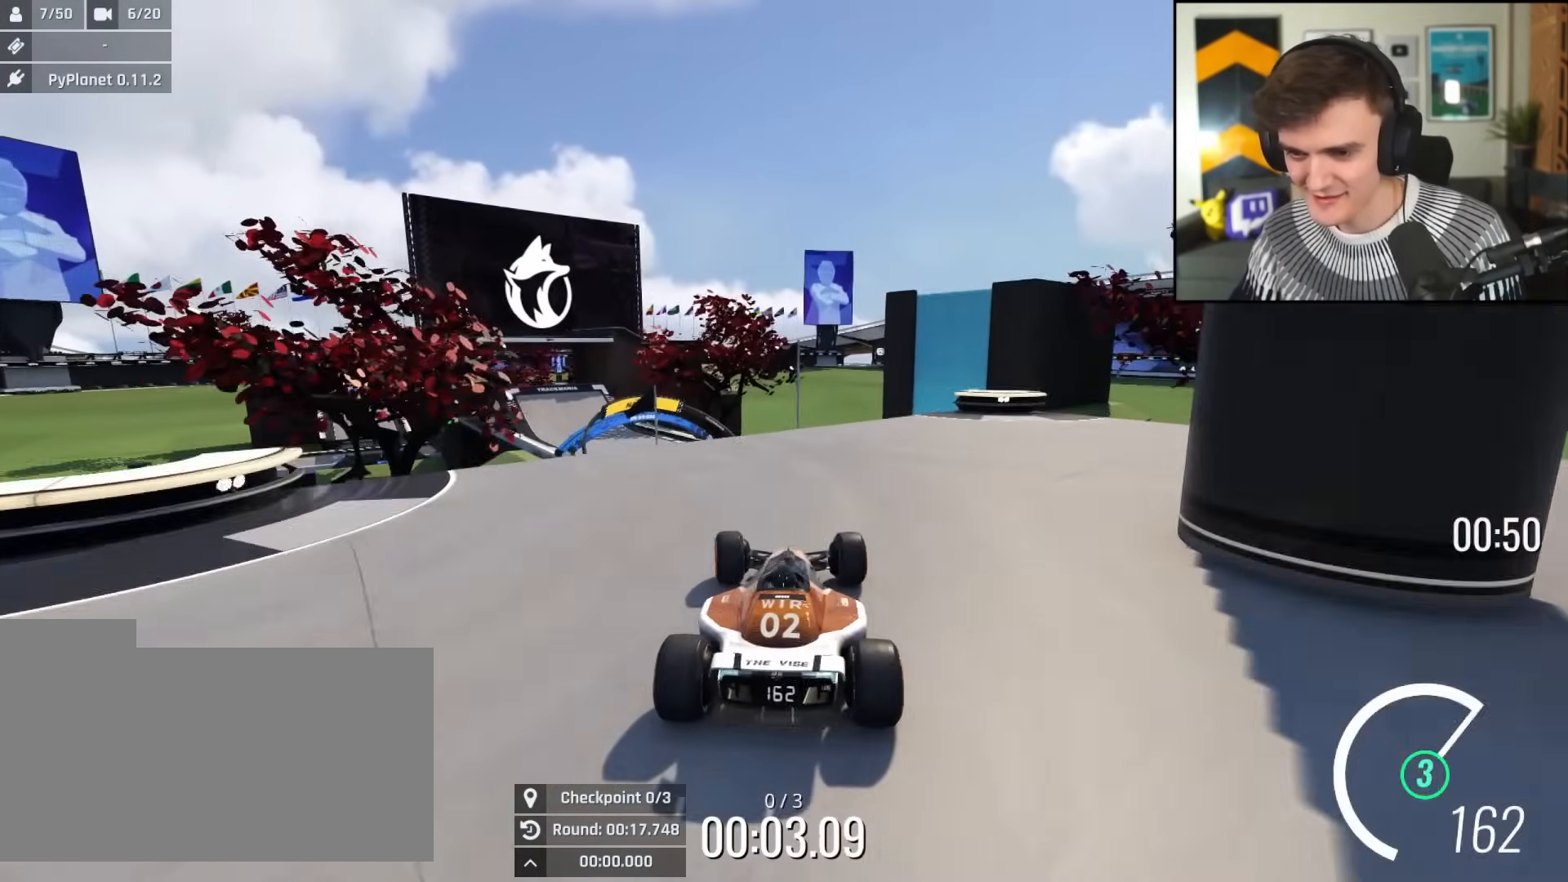
{"keys": ["up"], "events": [[116, "left", "up"]]}
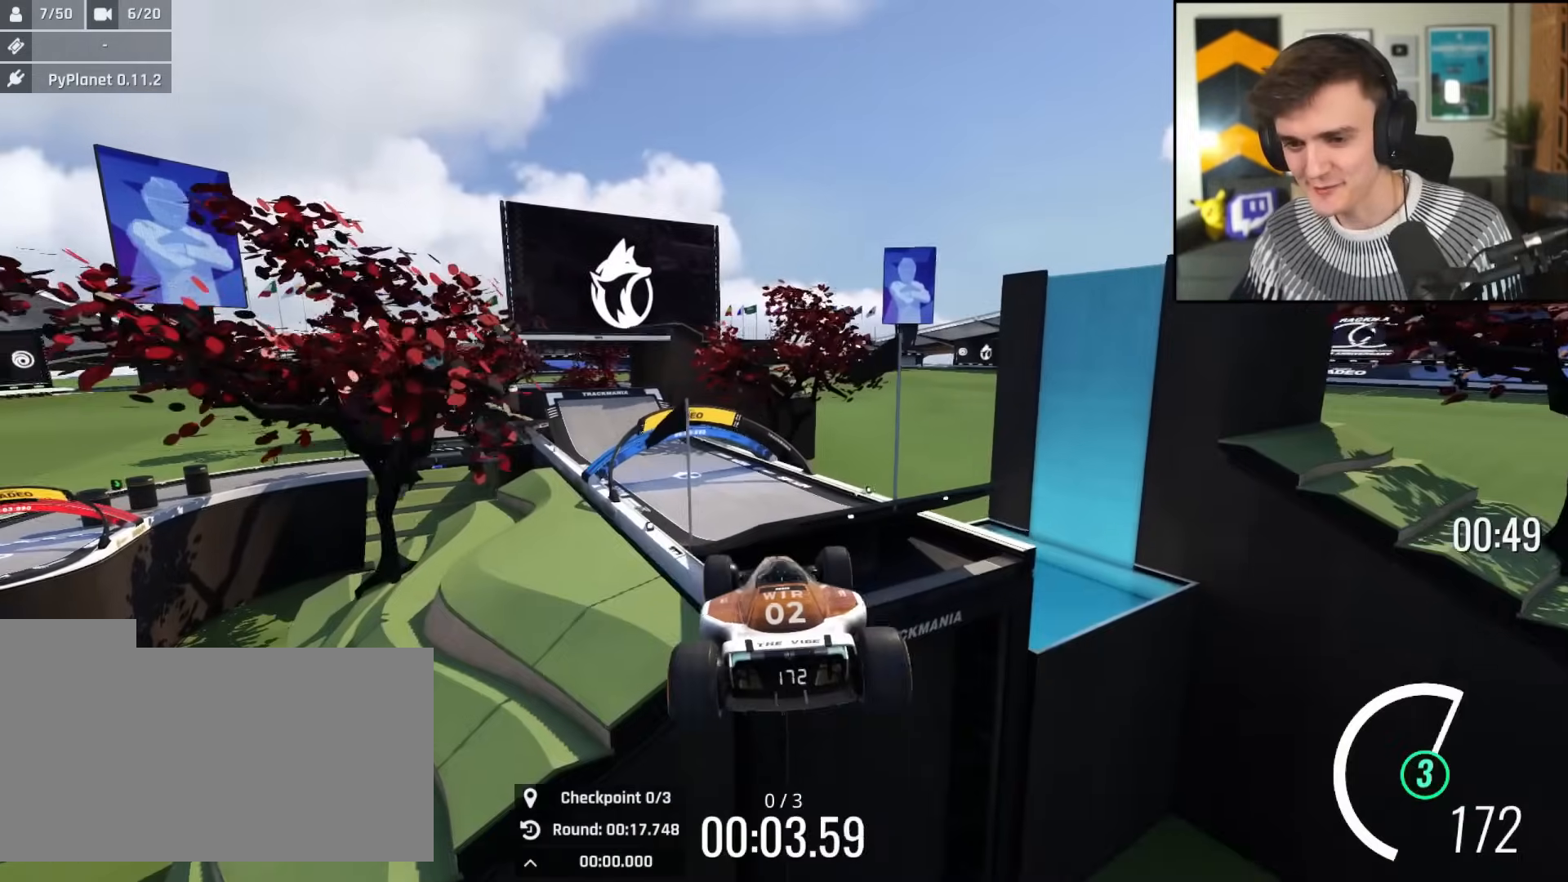
{"keys": ["up"], "events": []}
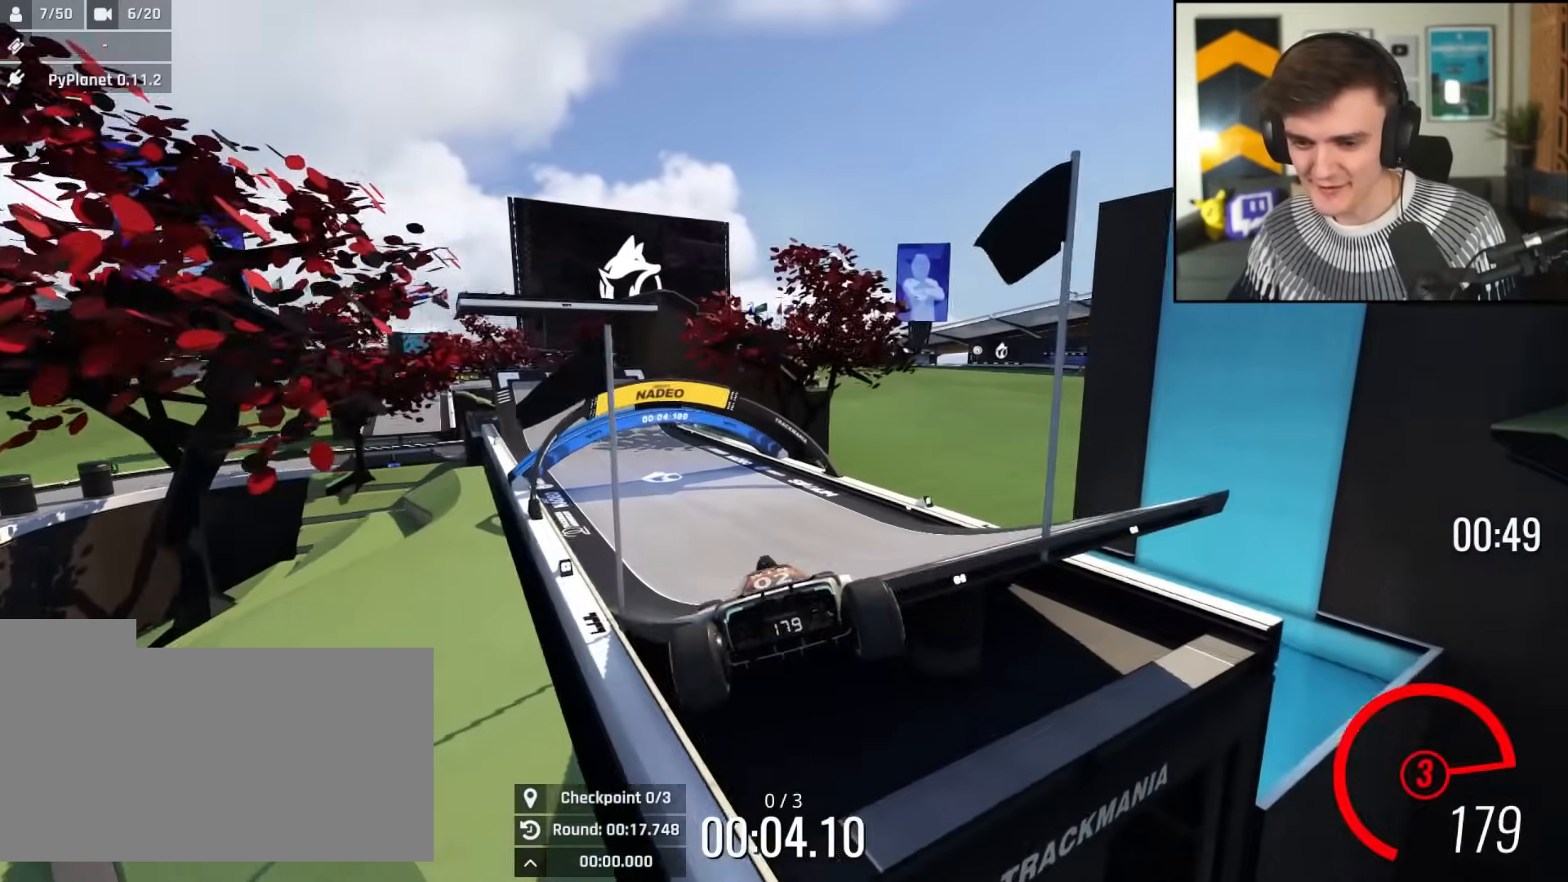
{"keys": ["up"], "events": [[283, "left", "down"], [417, "left", "up"]]}
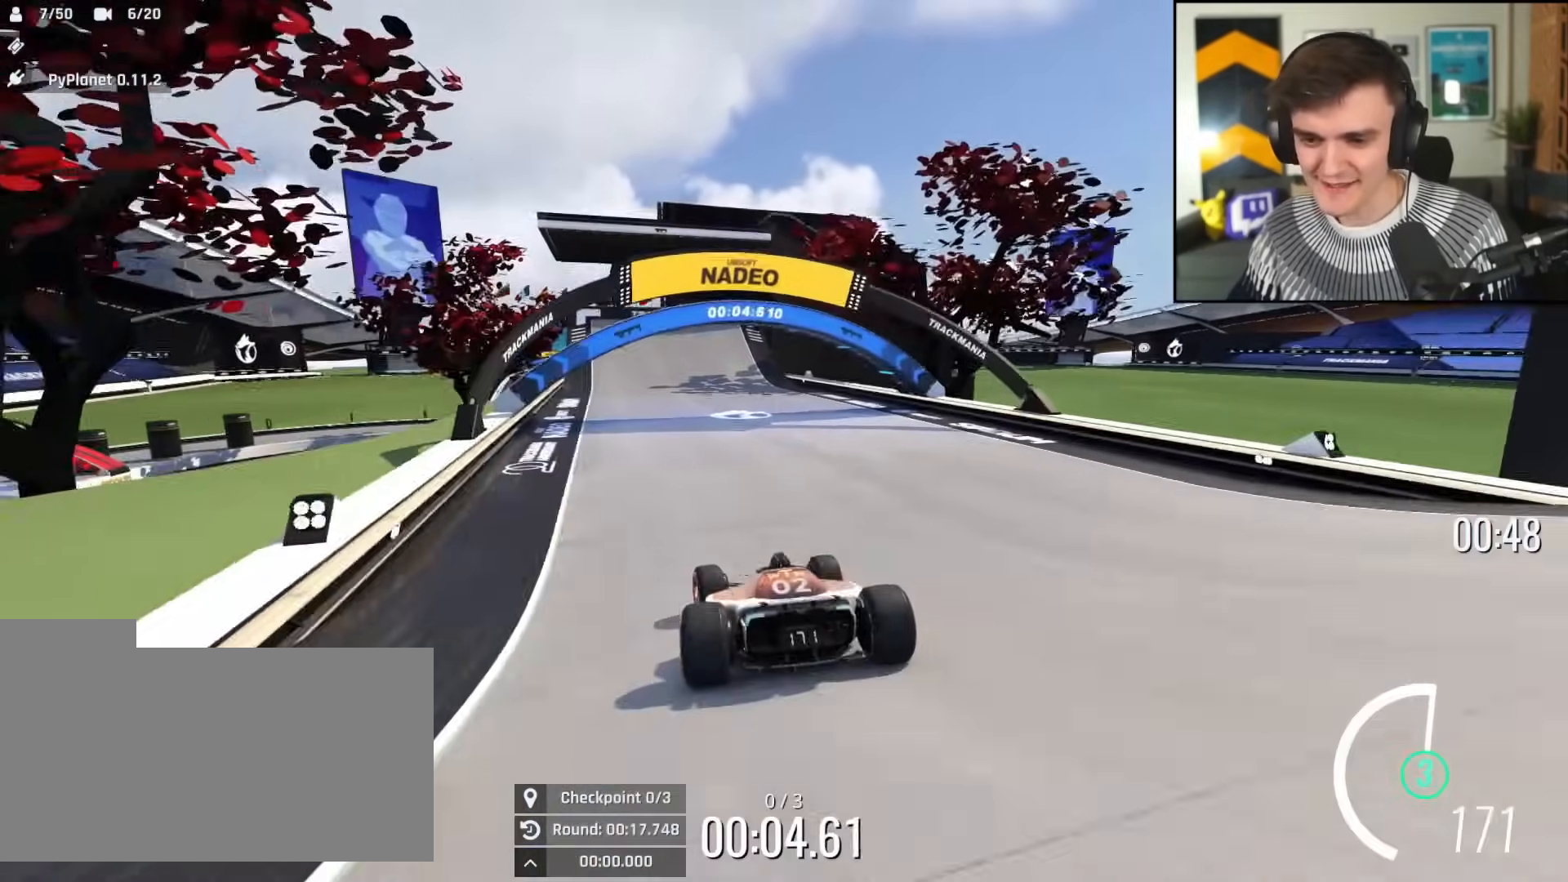
{"keys": ["up"], "events": [[67, "left", "down"], [150, "left", "up"]]}
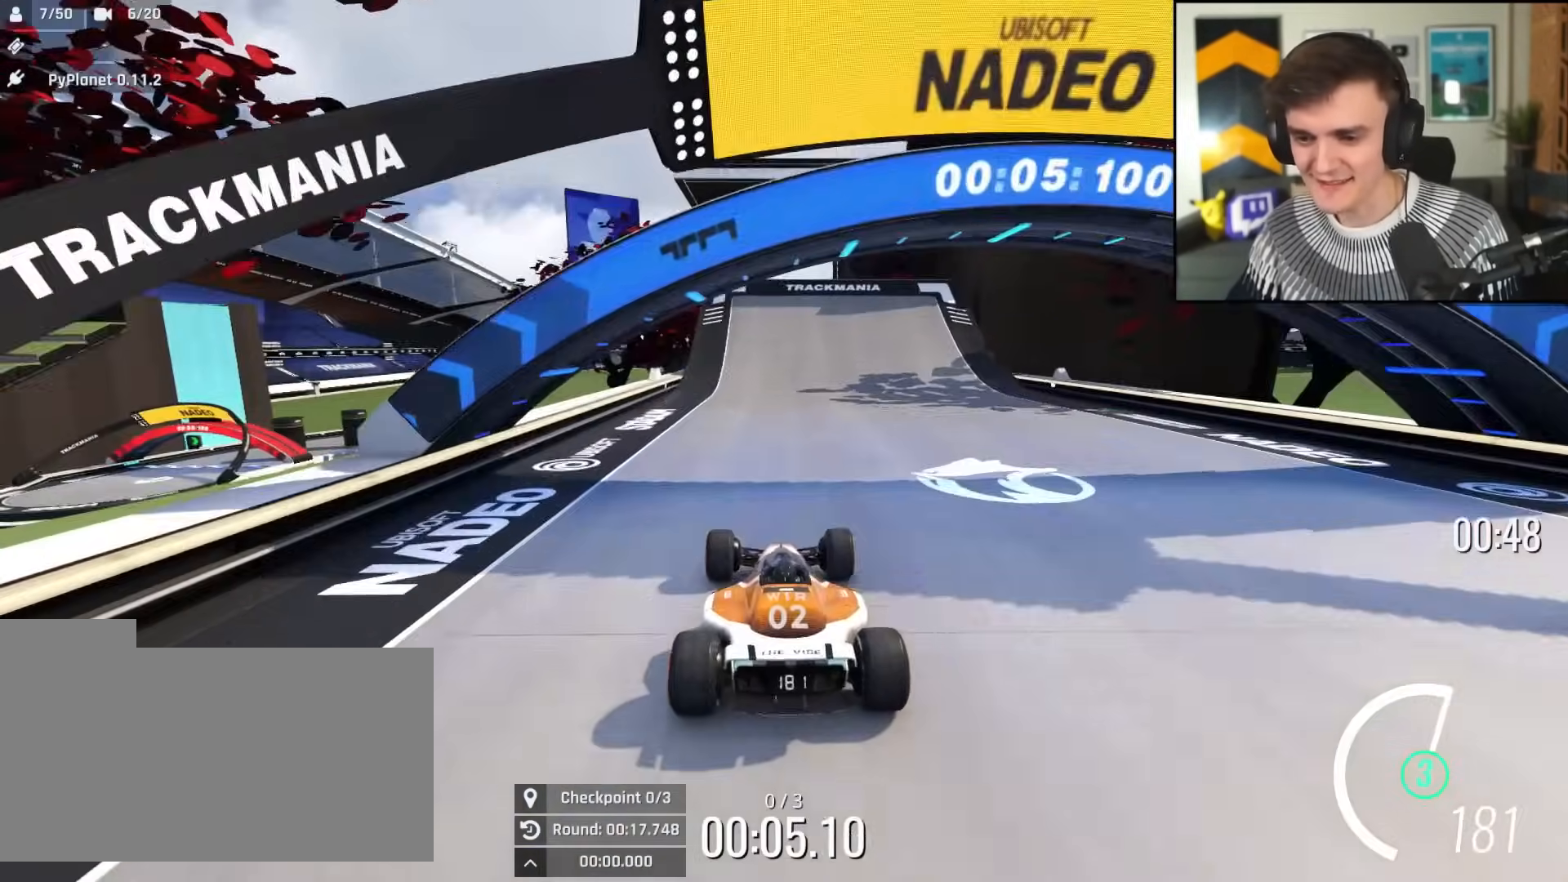
{"keys": ["up"], "events": []}